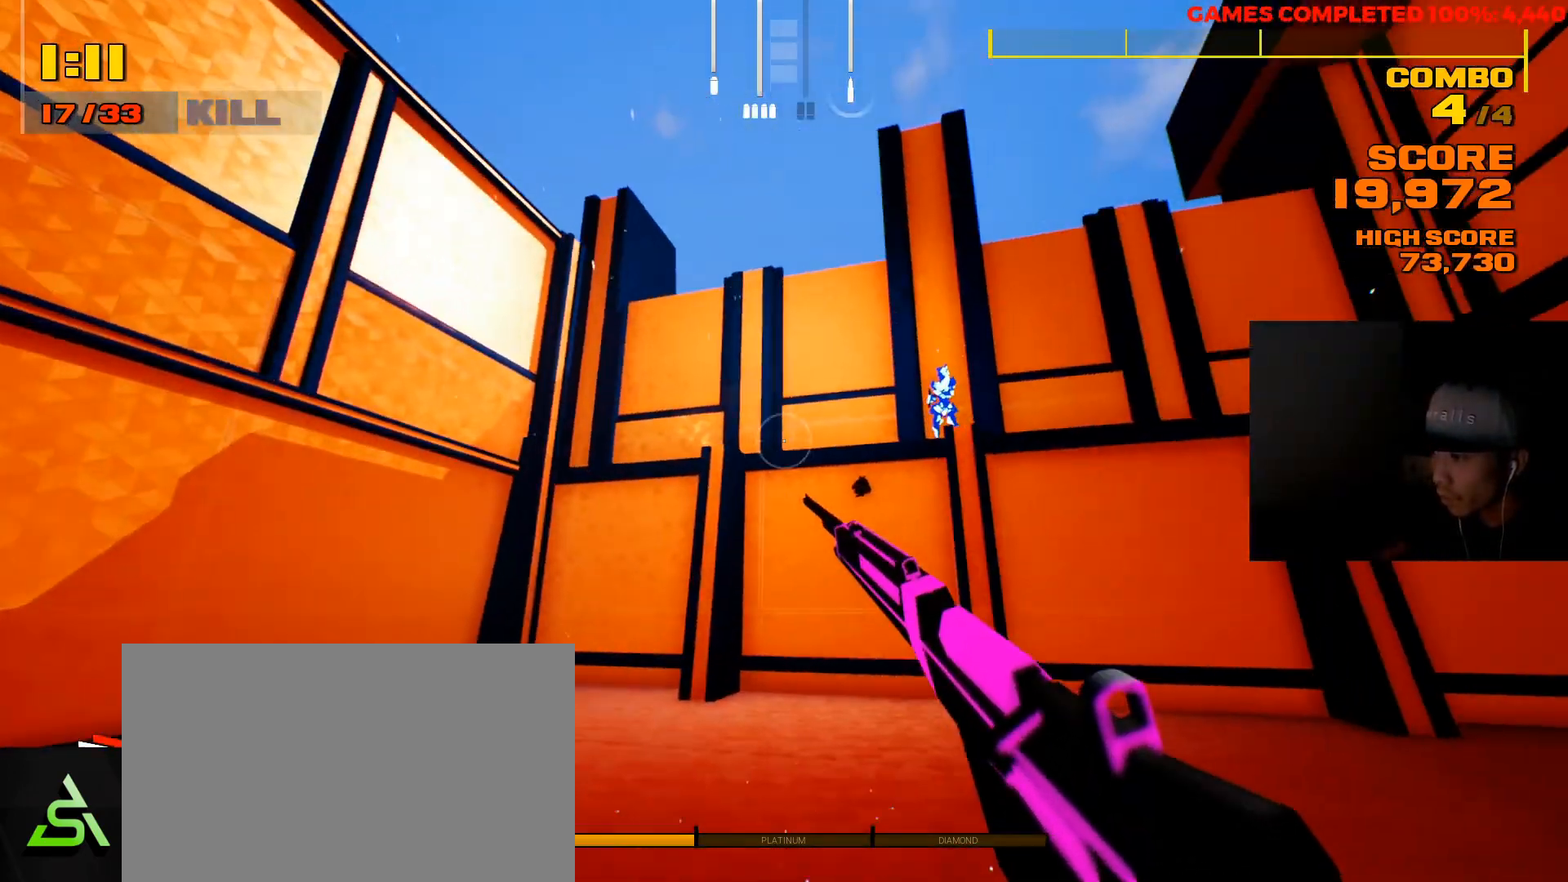
Gameplay with keyboard and mouse; each line is a JSON object with the keys and mouse buttons held at the frame after it. "events" lists presses ("down") and releases ("up") of "1", "2", "3", "4", "5", "a", "alt", "c", "ctrl", "d", "e", "f", "q", "r", "s", "shift", "space", "tab", "v", "w", "x", "z", "mouse_left", "mouse_middle", "mouse_right", "mouse_wheel_up" and "mouse_wheel_down" between this image and that frame as [ms after this image, input, new state], when the widget could be followed in between. "mouse_left", "mouse_middle", "mouse_right", "mouse_wheel_up", "mouse_wheel_down" = the "left", "middle", "right", "wheel_up", "wheel_down" buttons of the "mouse" list. No other keys are recorded. Not read: mouse_move.
{"keys": [], "mouse": ["right"], "events": [[217, "a", "up"], [317, "mouse_right", "down"]]}
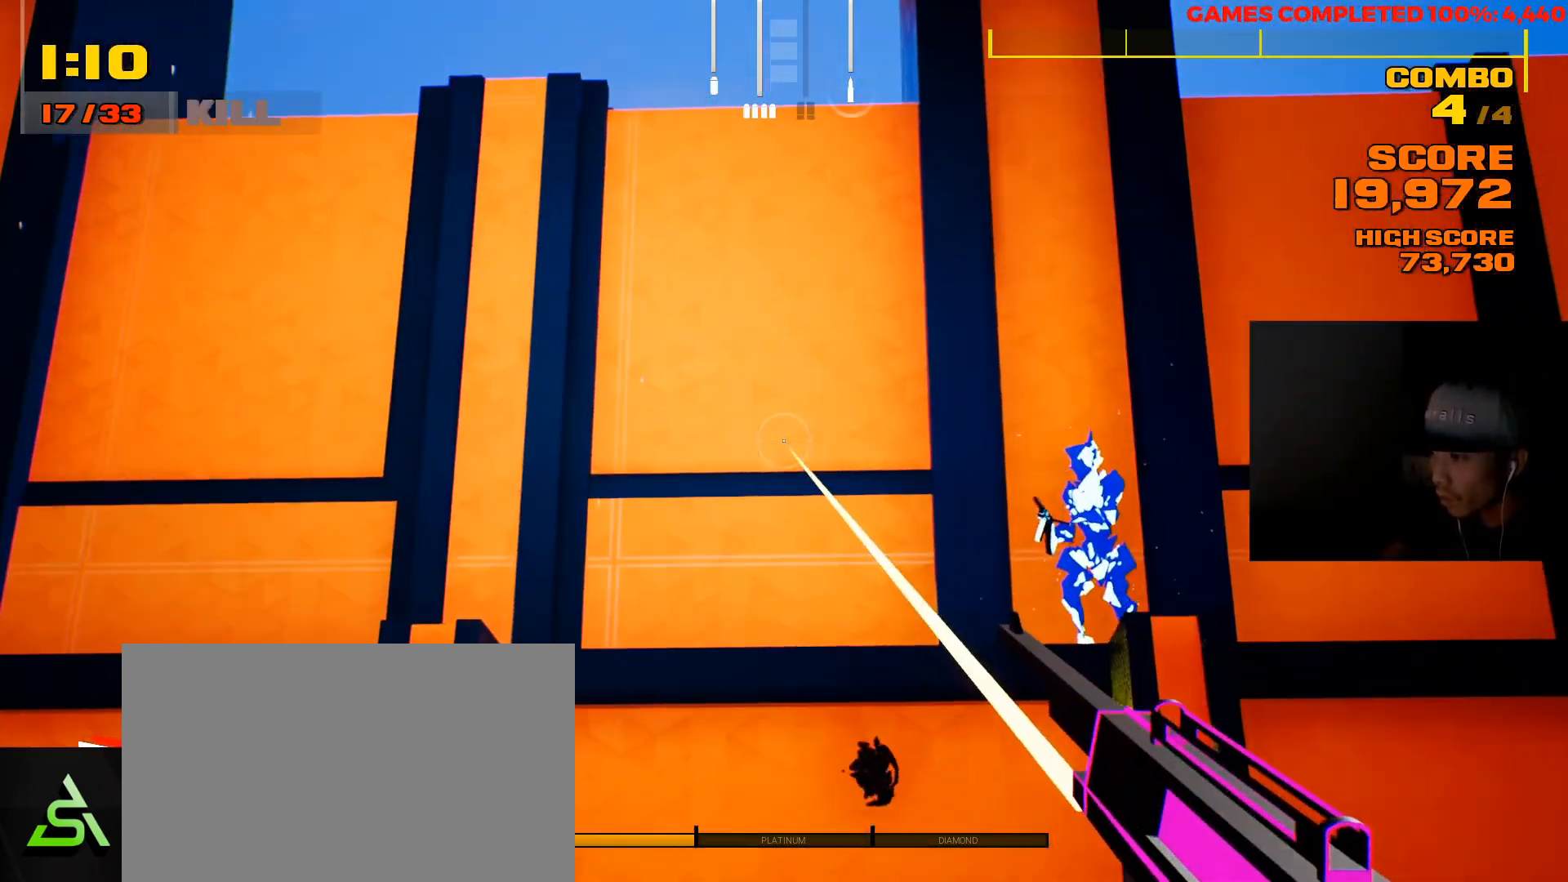
{"keys": [], "mouse": ["right"], "events": []}
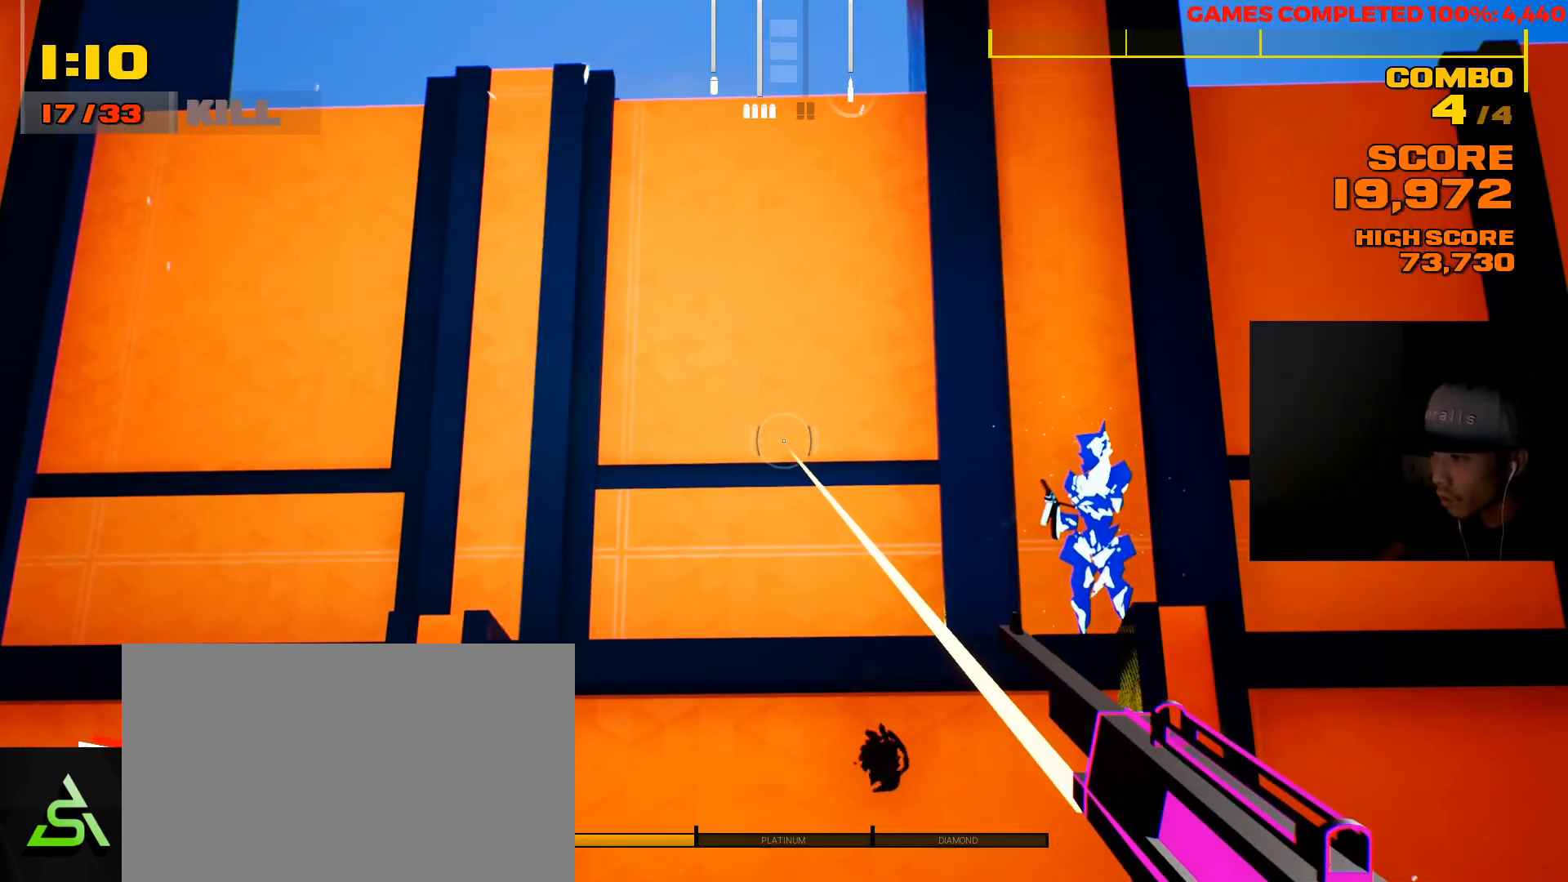
{"keys": [], "mouse": ["right"], "events": [[233, "mouse_left", "down"], [367, "mouse_left", "up"]]}
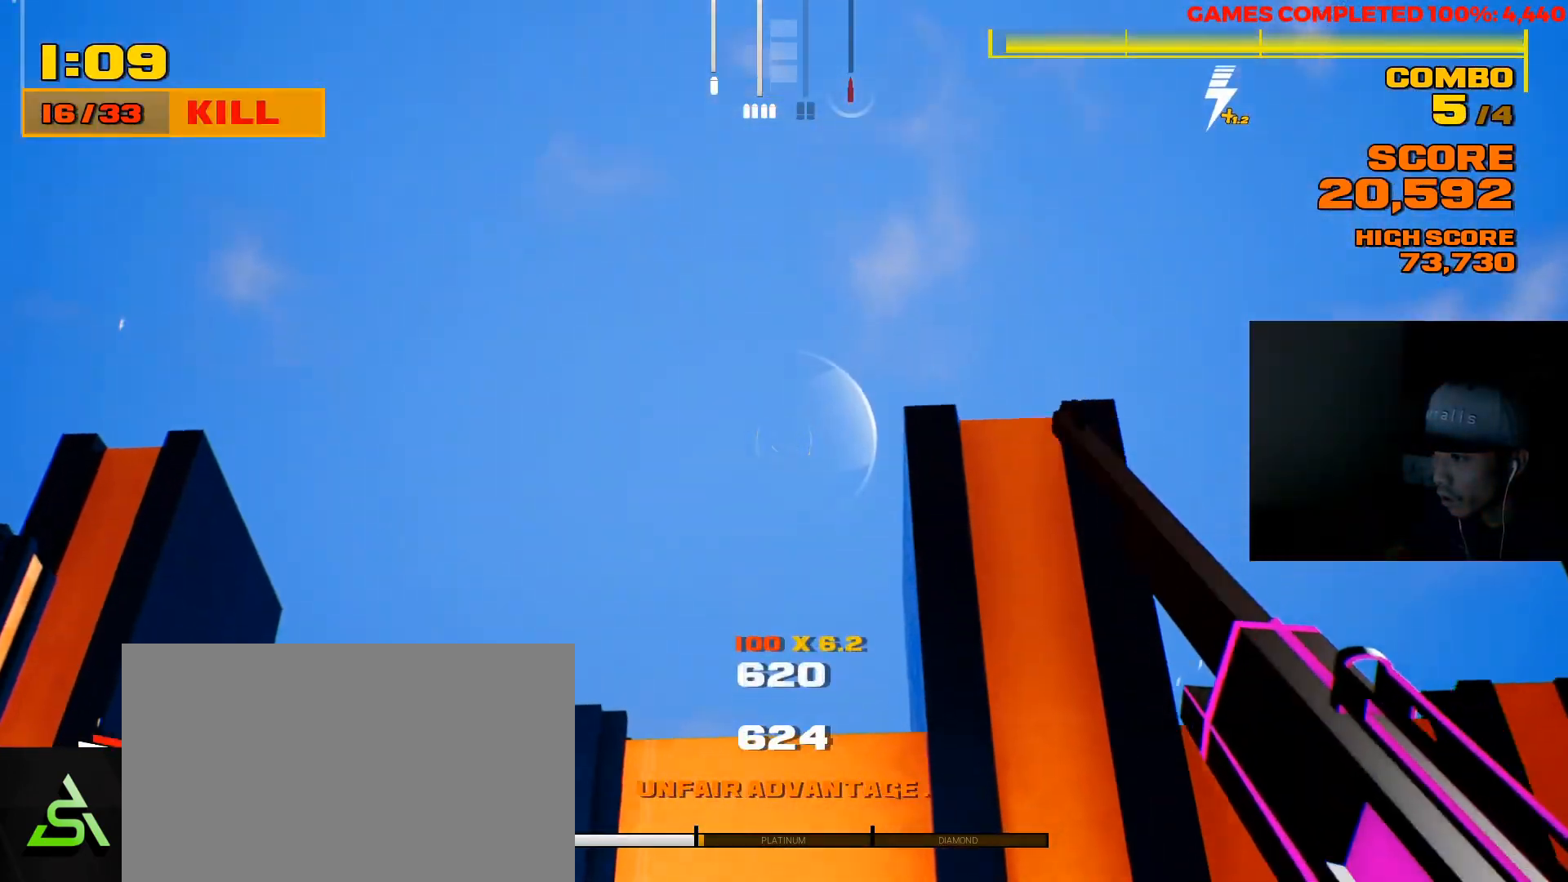
{"keys": ["shift", "w"], "mouse": [], "events": [[100, "w", "down"], [133, "mouse_right", "up"], [133, "shift", "down"]]}
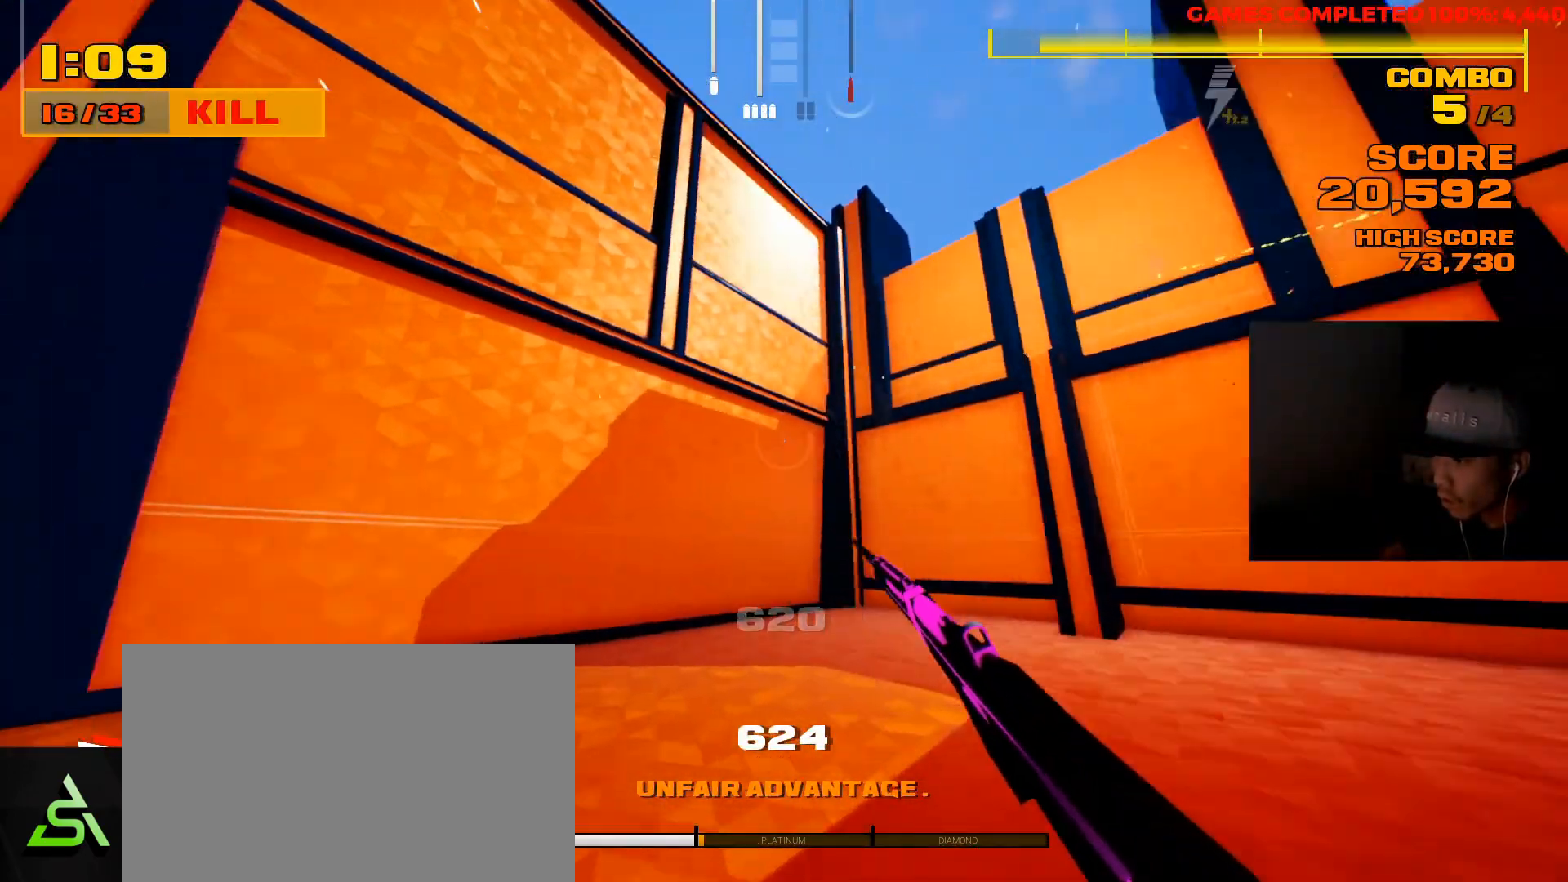
{"keys": [], "mouse": [], "events": [[350, "shift", "up"], [383, "w", "up"]]}
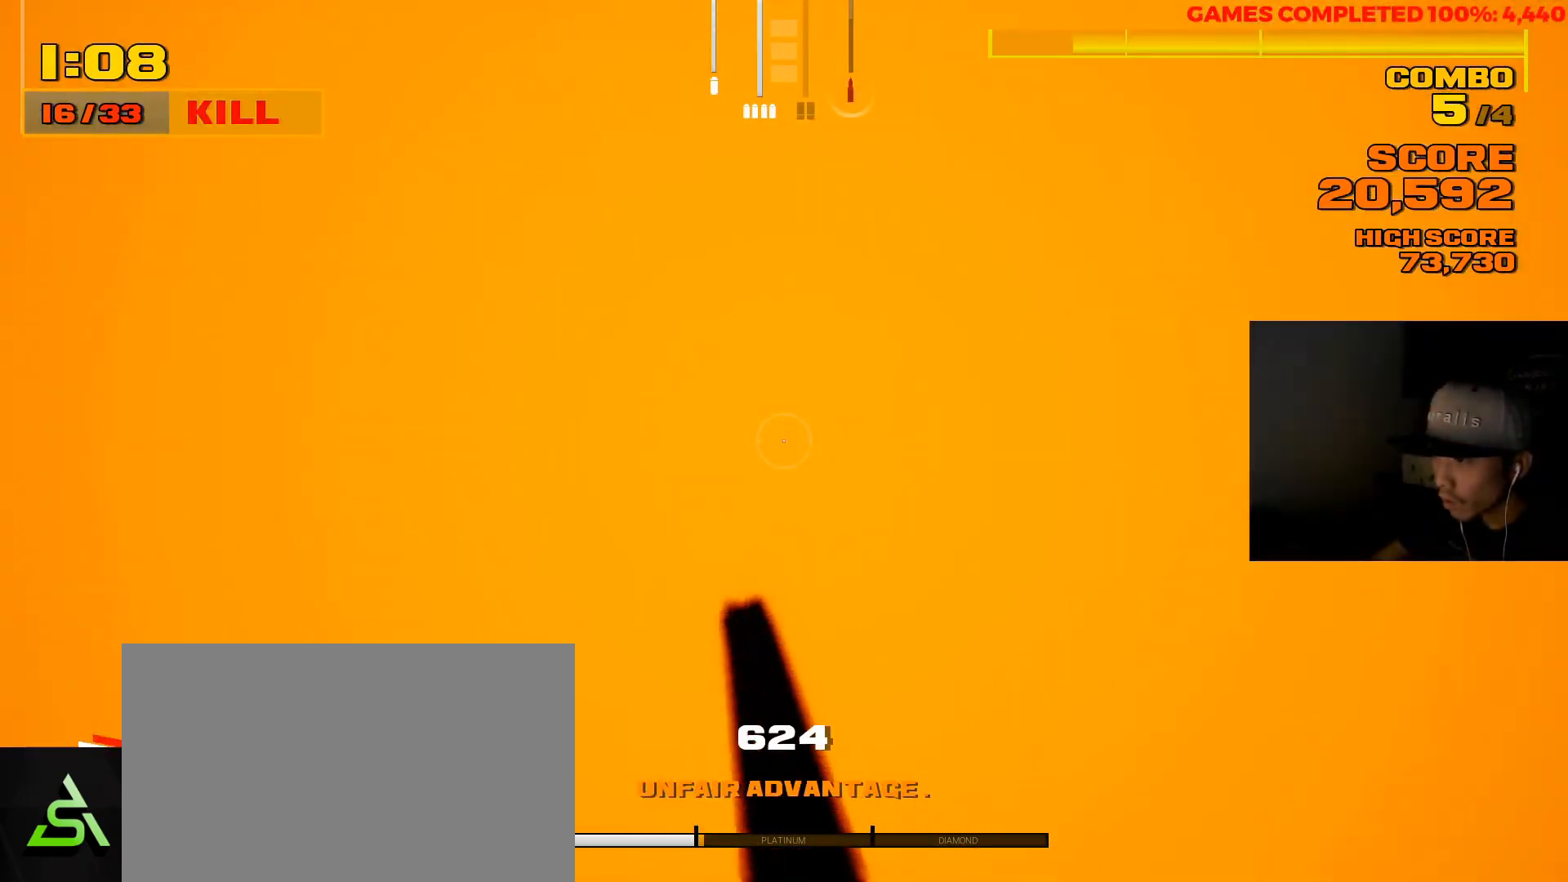
{"keys": [], "mouse": [], "events": [[317, "d", "down"], [500, "d", "up"]]}
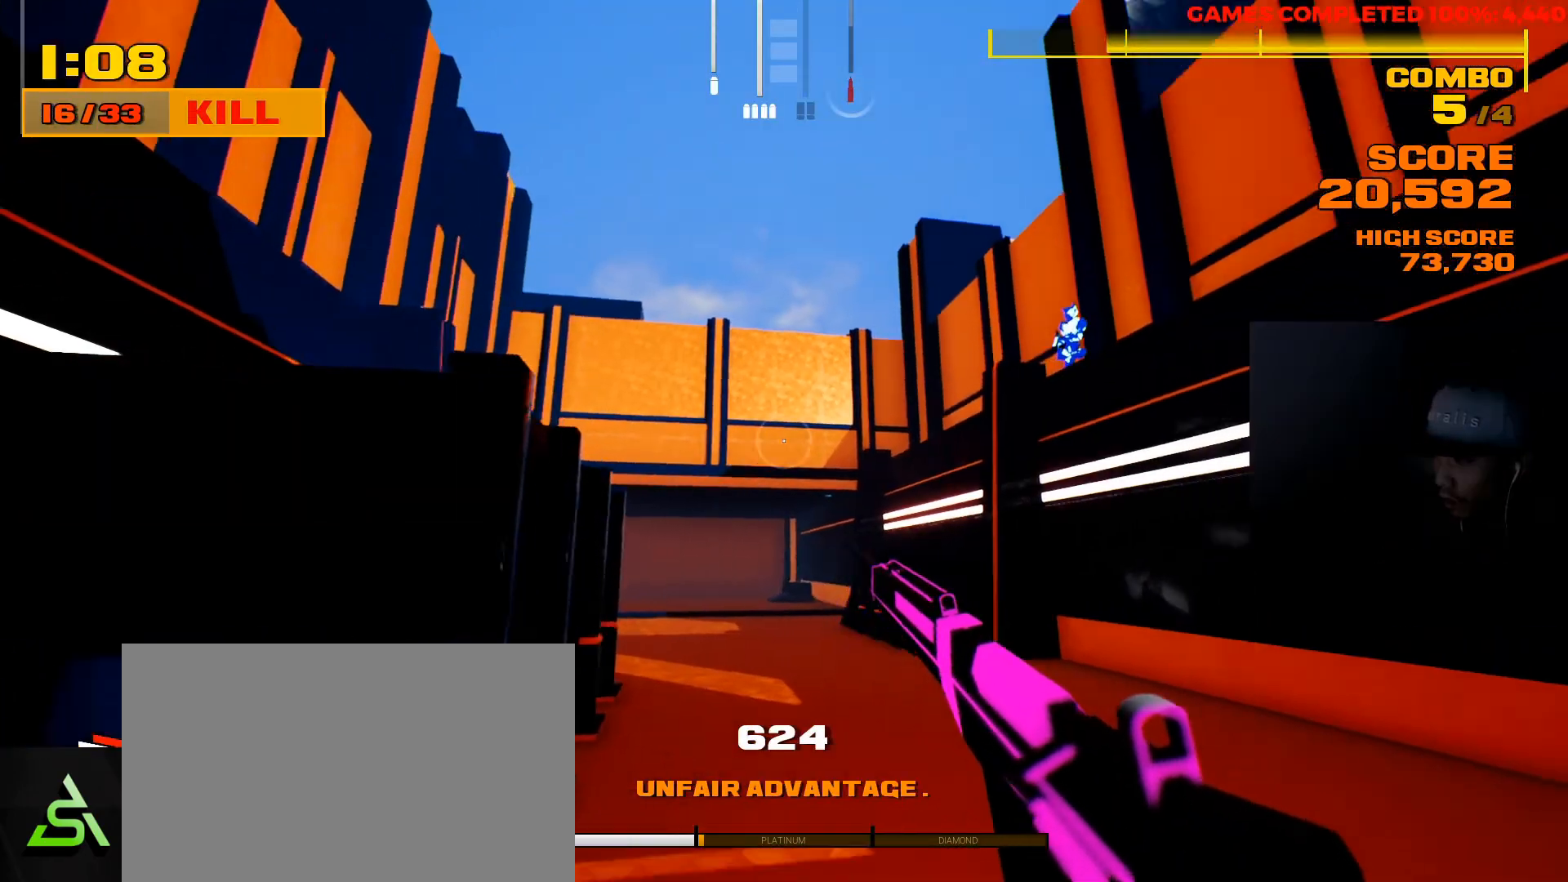
{"keys": [], "mouse": ["right"], "events": [[117, "mouse_right", "down"]]}
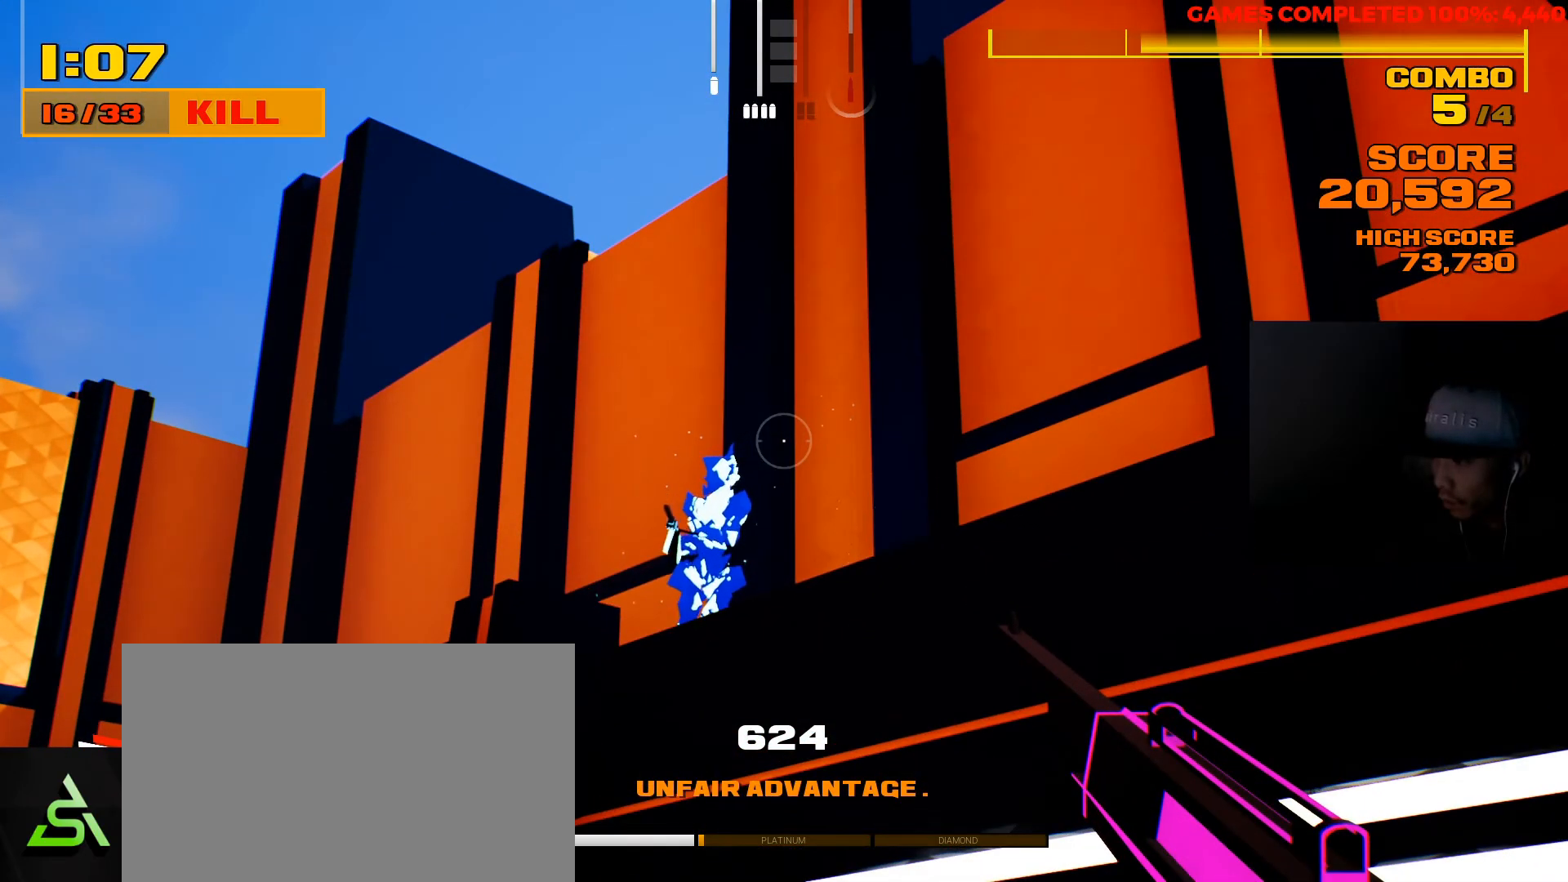
{"keys": [], "mouse": ["right"], "events": []}
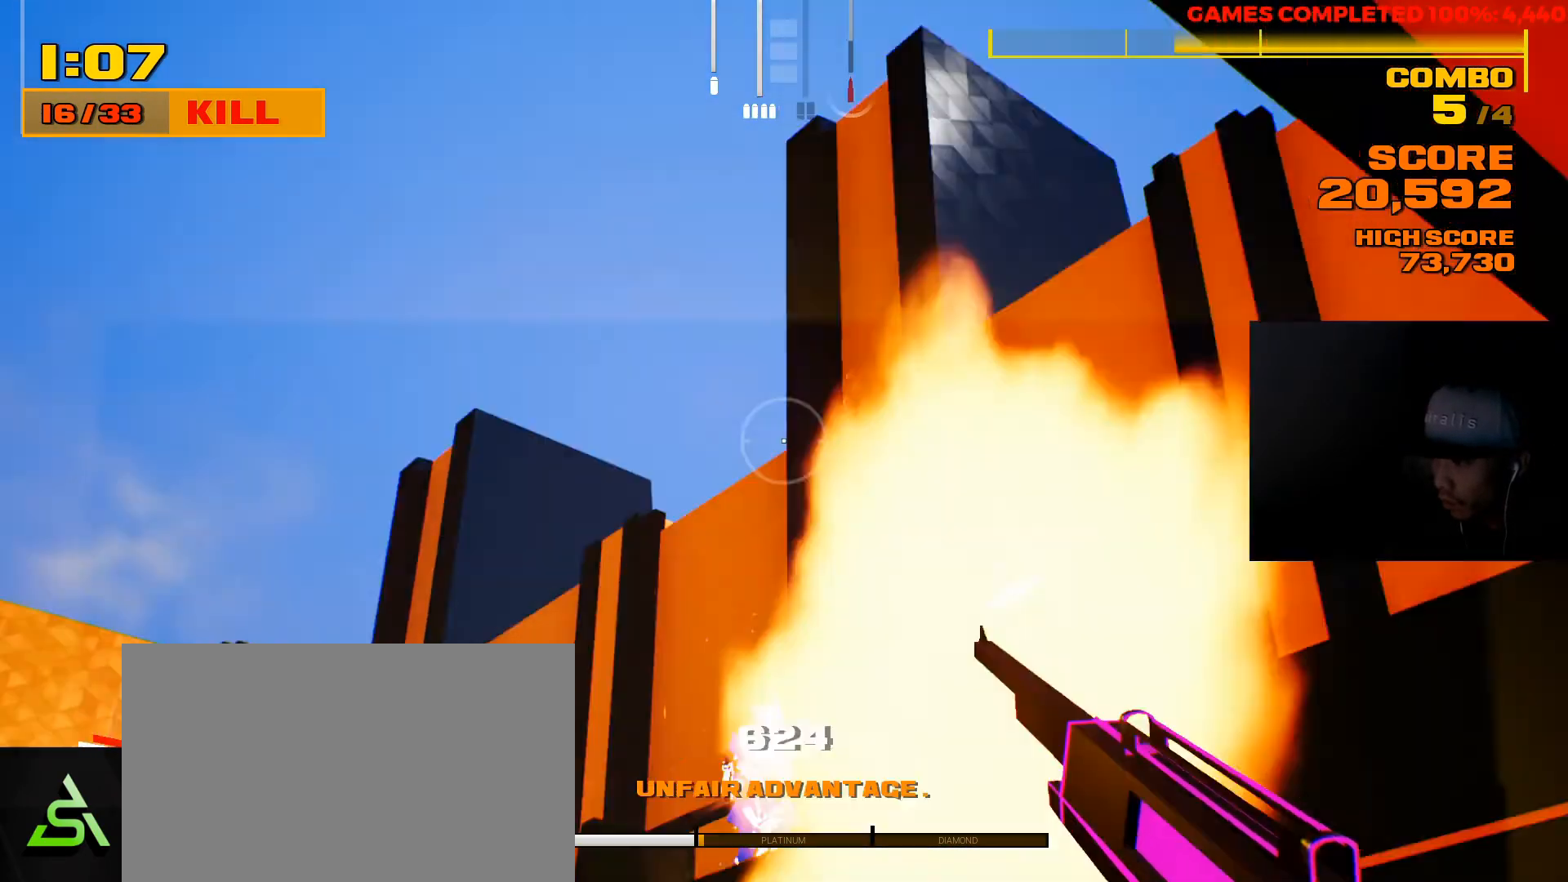
{"keys": ["d"], "mouse": [], "events": [[17, "mouse_left", "down"], [117, "mouse_left", "up"], [150, "w", "down"], [217, "d", "down"], [217, "mouse_right", "up"], [450, "w", "up"]]}
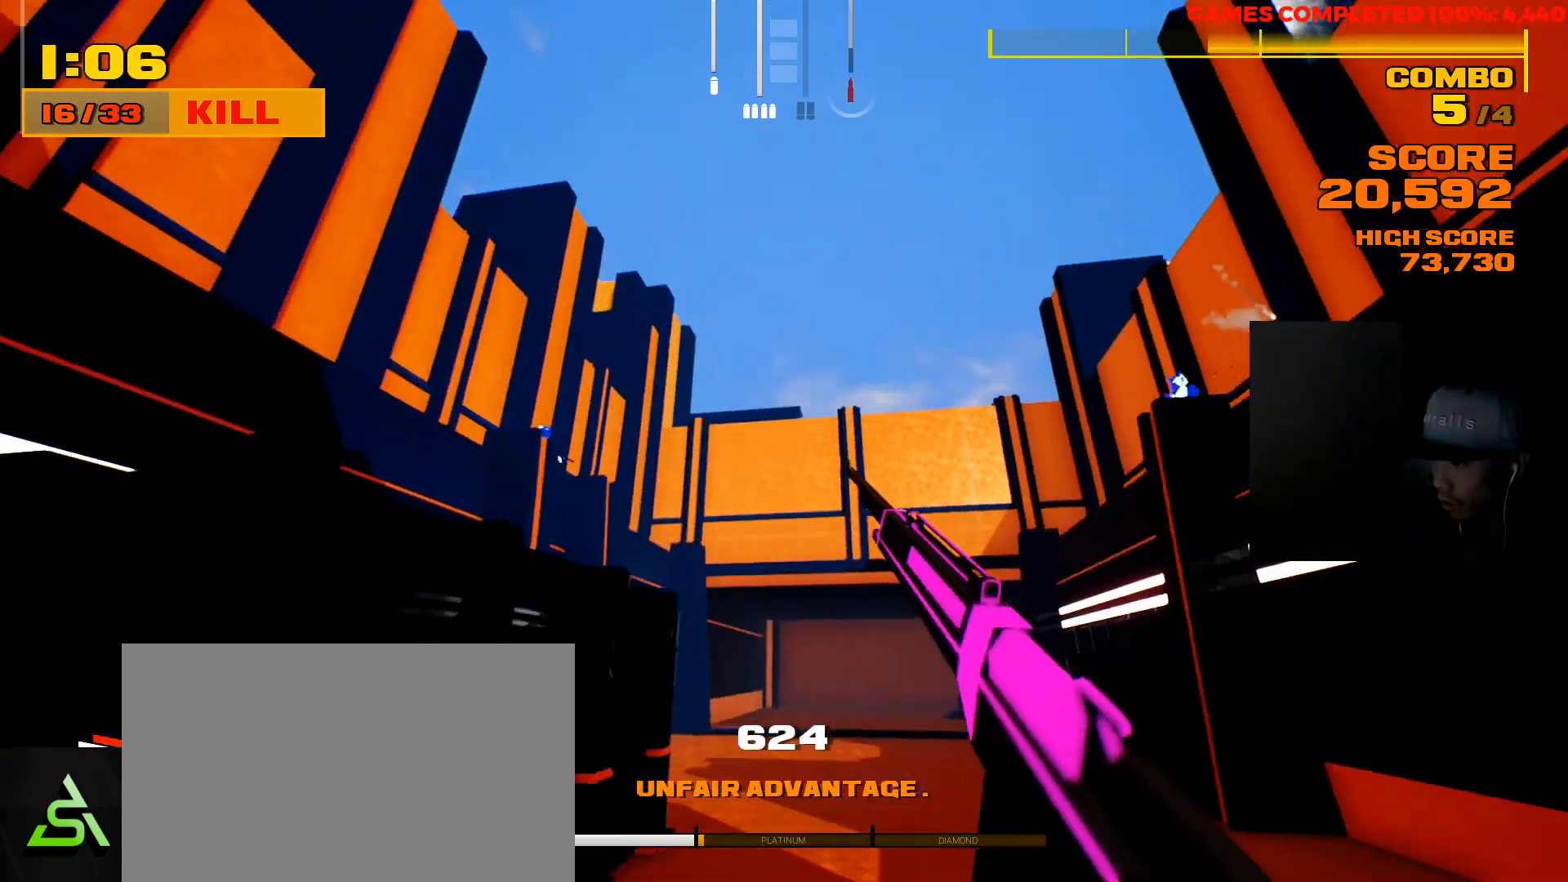
{"keys": [], "mouse": ["right"], "events": [[383, "mouse_right", "down"], [500, "d", "up"]]}
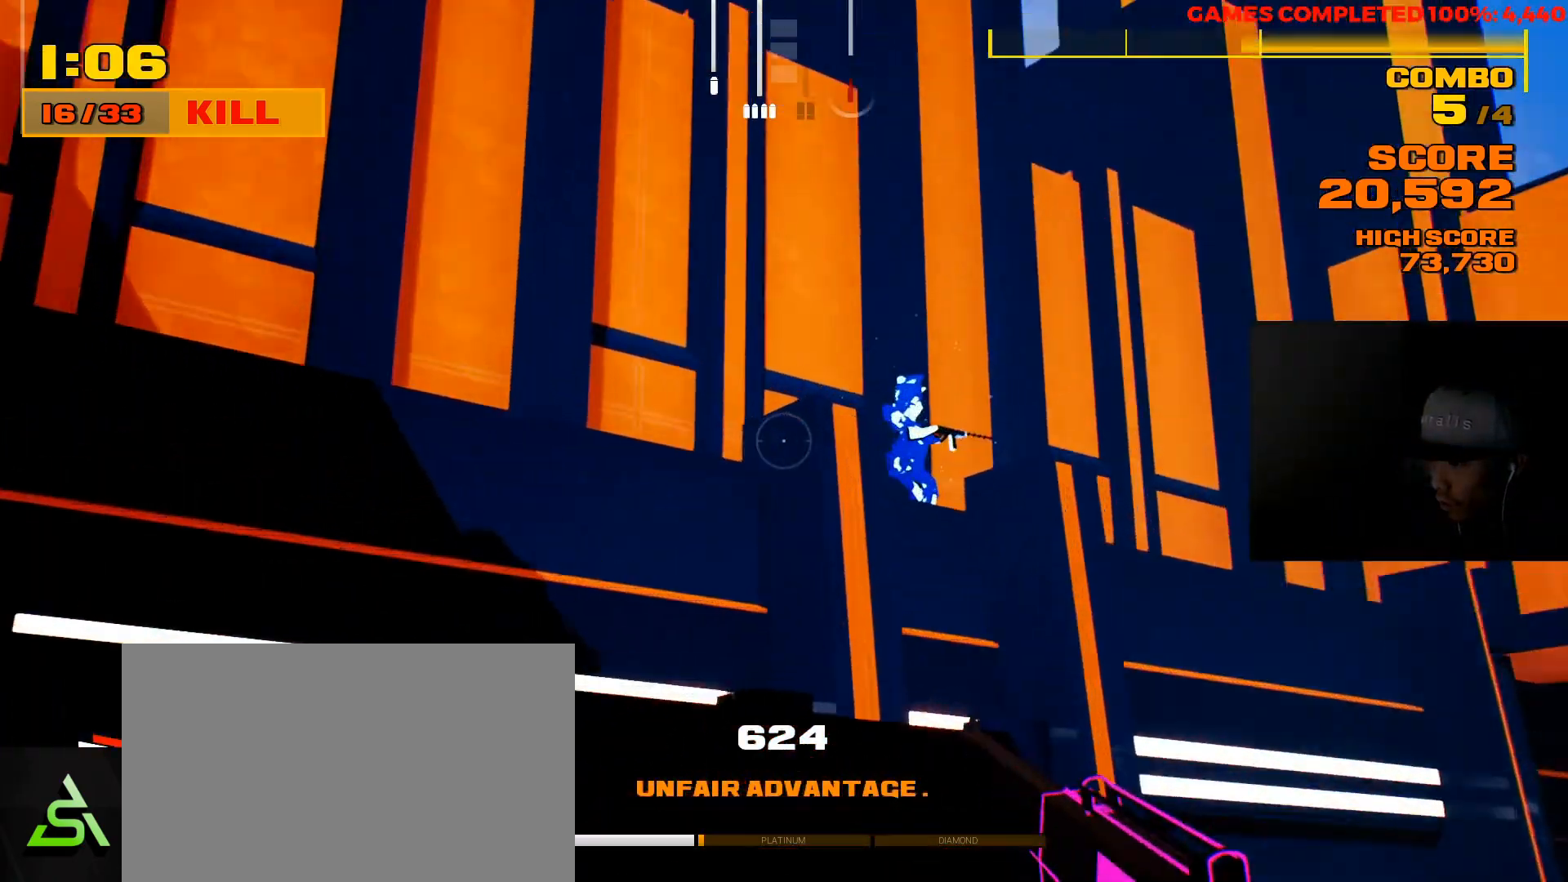
{"keys": [], "mouse": ["right"], "events": []}
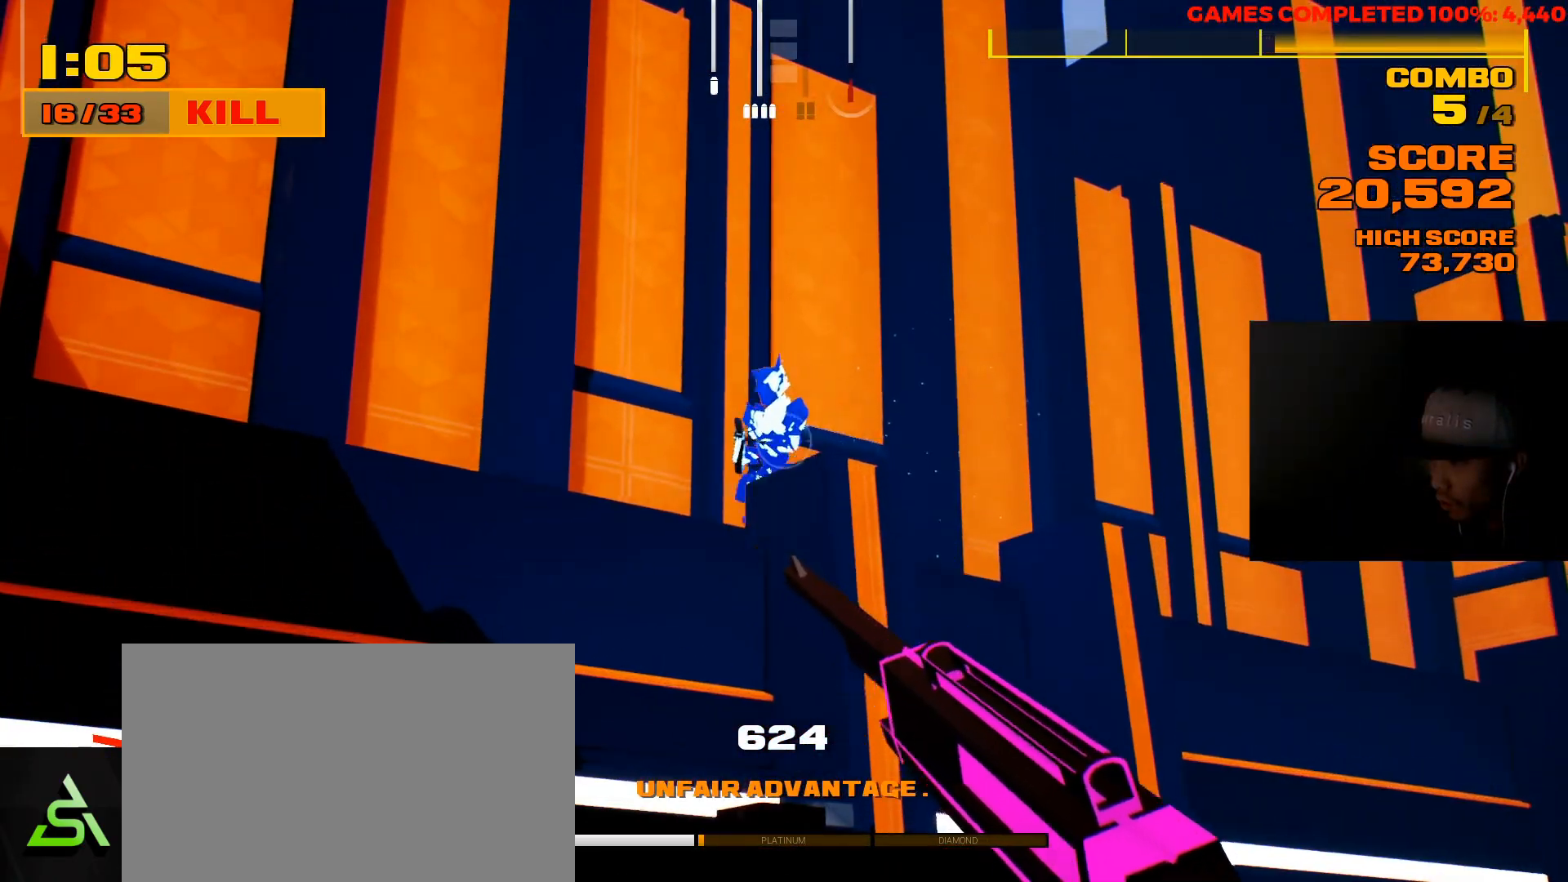
{"keys": [], "mouse": [], "events": [[67, "d", "down"], [67, "mouse_right", "up"], [233, "d", "up"]]}
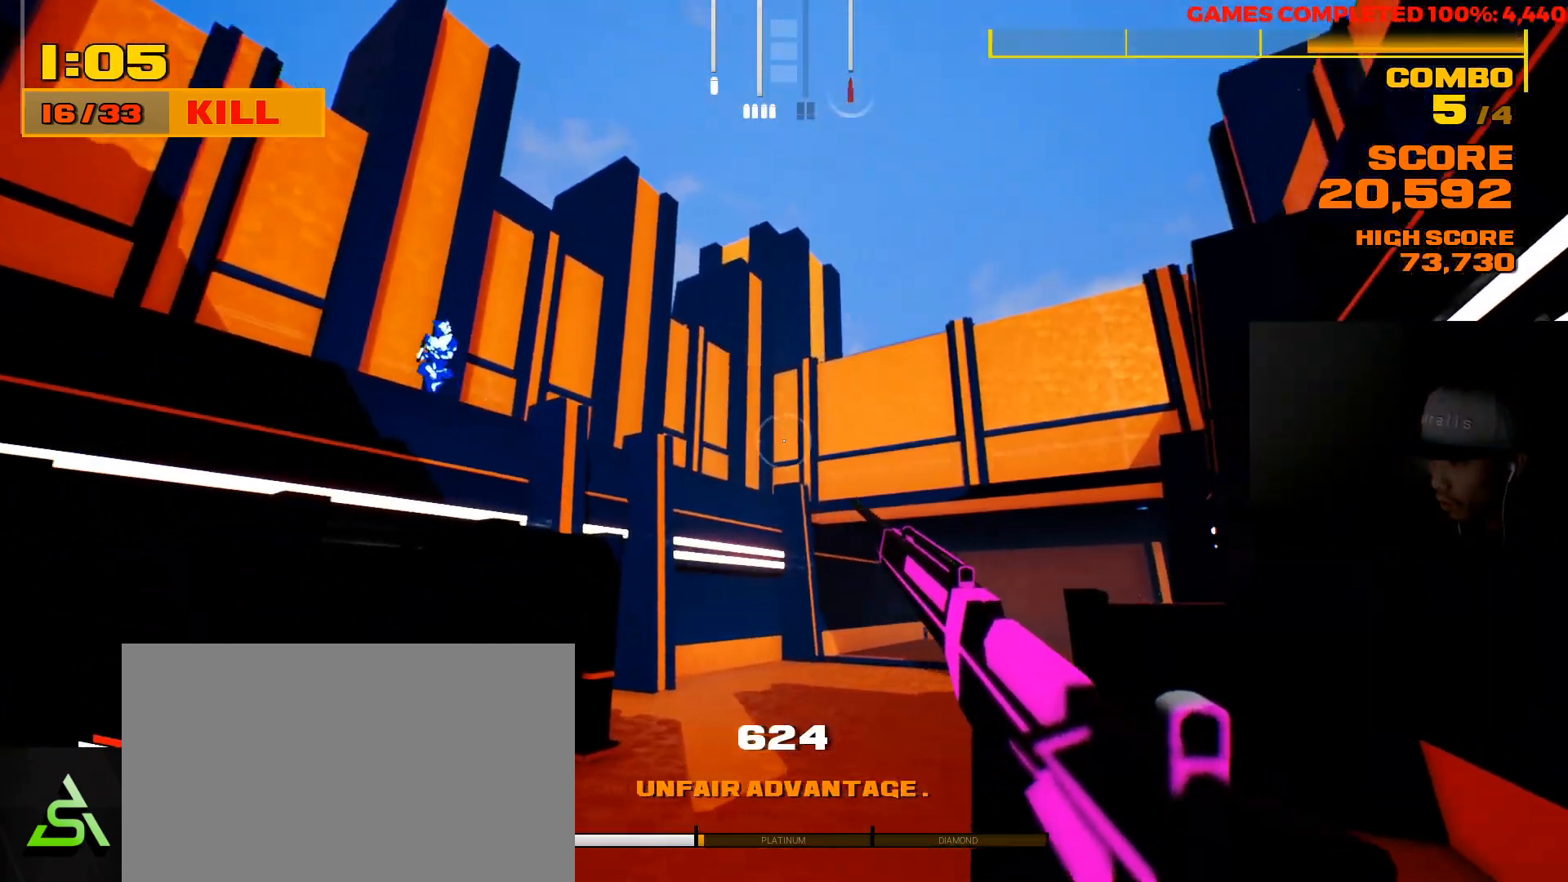
{"keys": [], "mouse": ["right"], "events": [[17, "mouse_right", "down"]]}
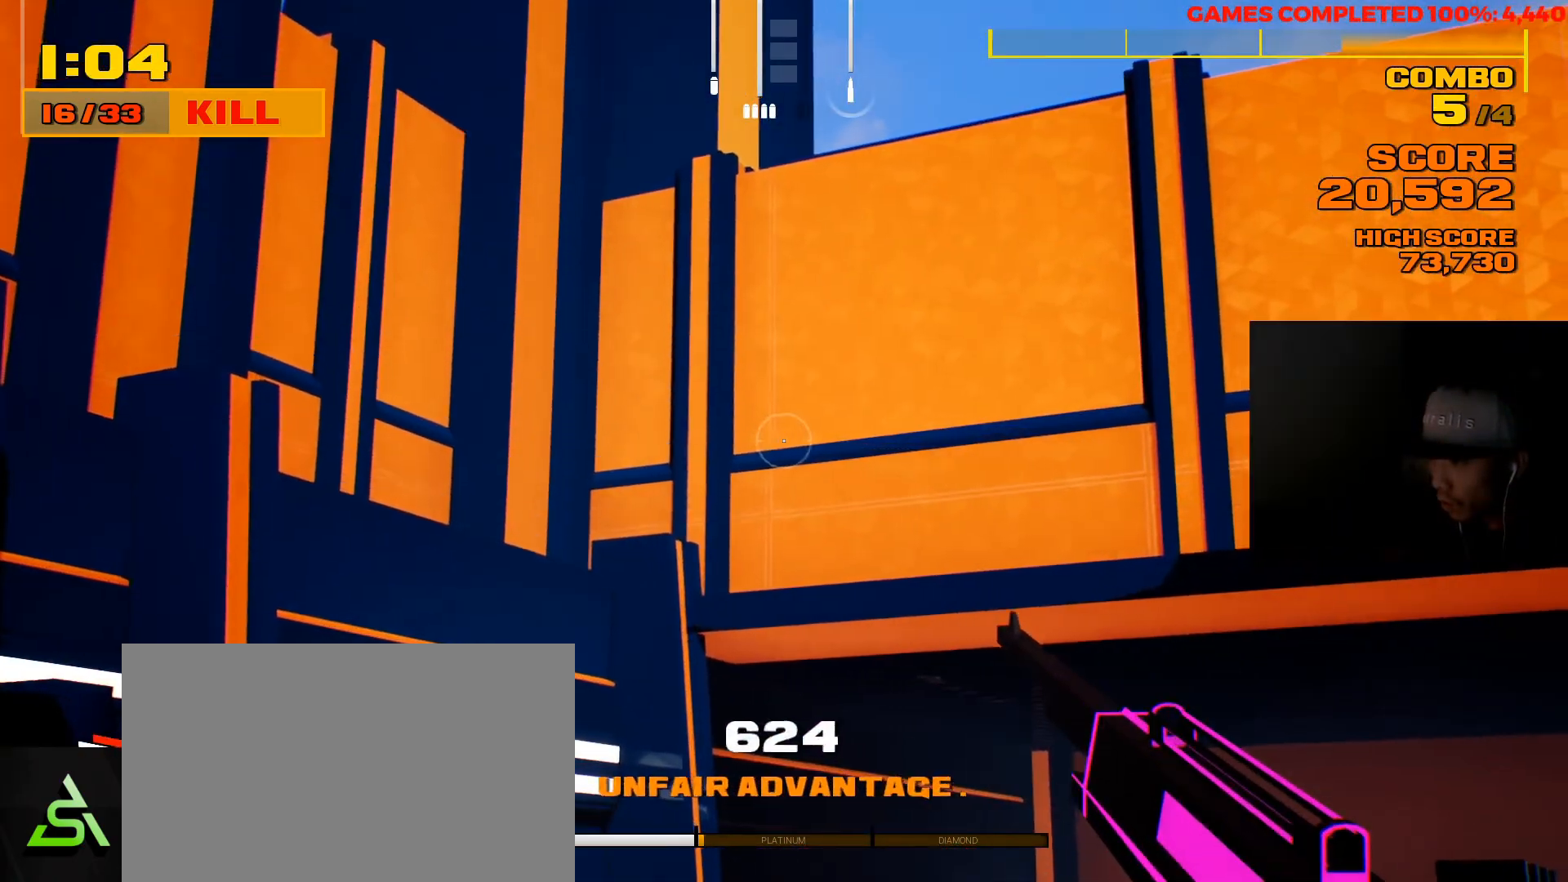
{"keys": [], "mouse": ["right"], "events": [[50, "mouse_right", "up"], [250, "mouse_right", "down"]]}
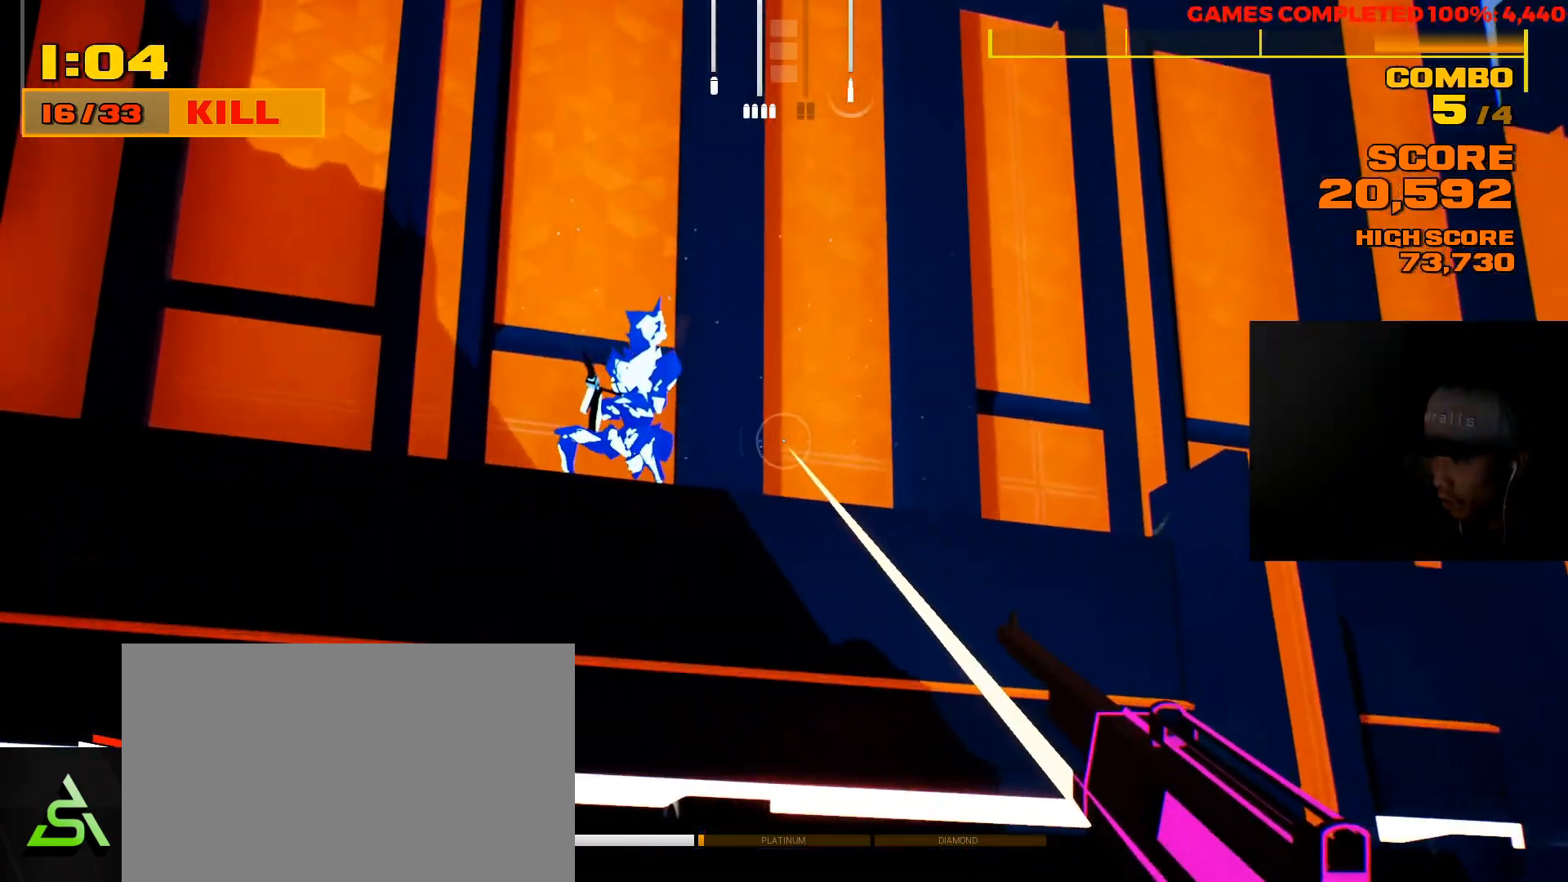
{"keys": [], "mouse": ["right"], "events": []}
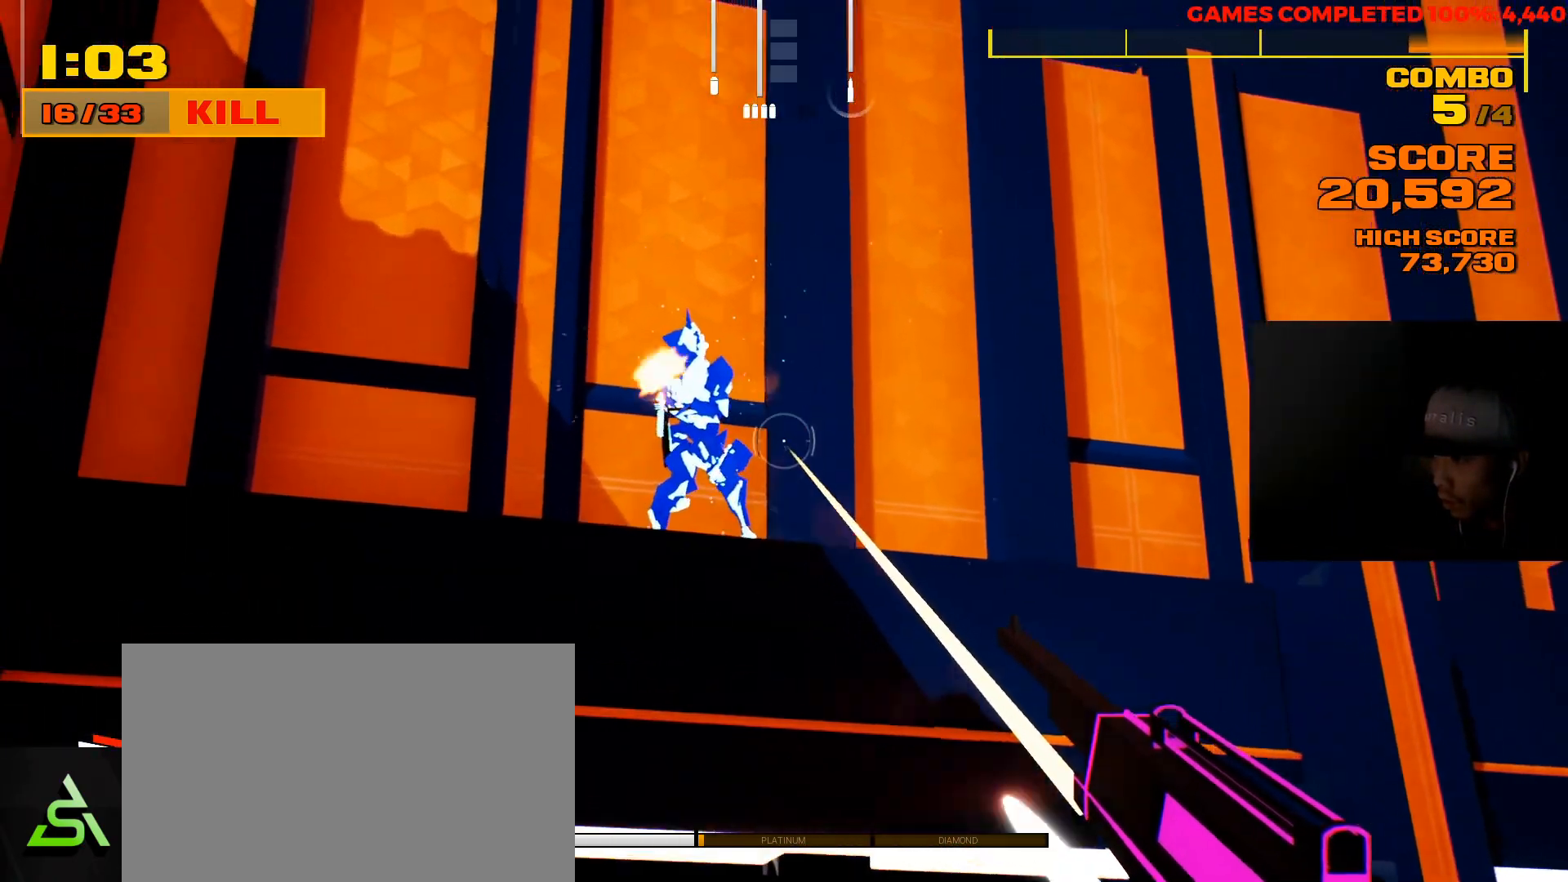
{"keys": [], "mouse": ["right"], "events": [[283, "mouse_left", "down"], [383, "mouse_left", "up"]]}
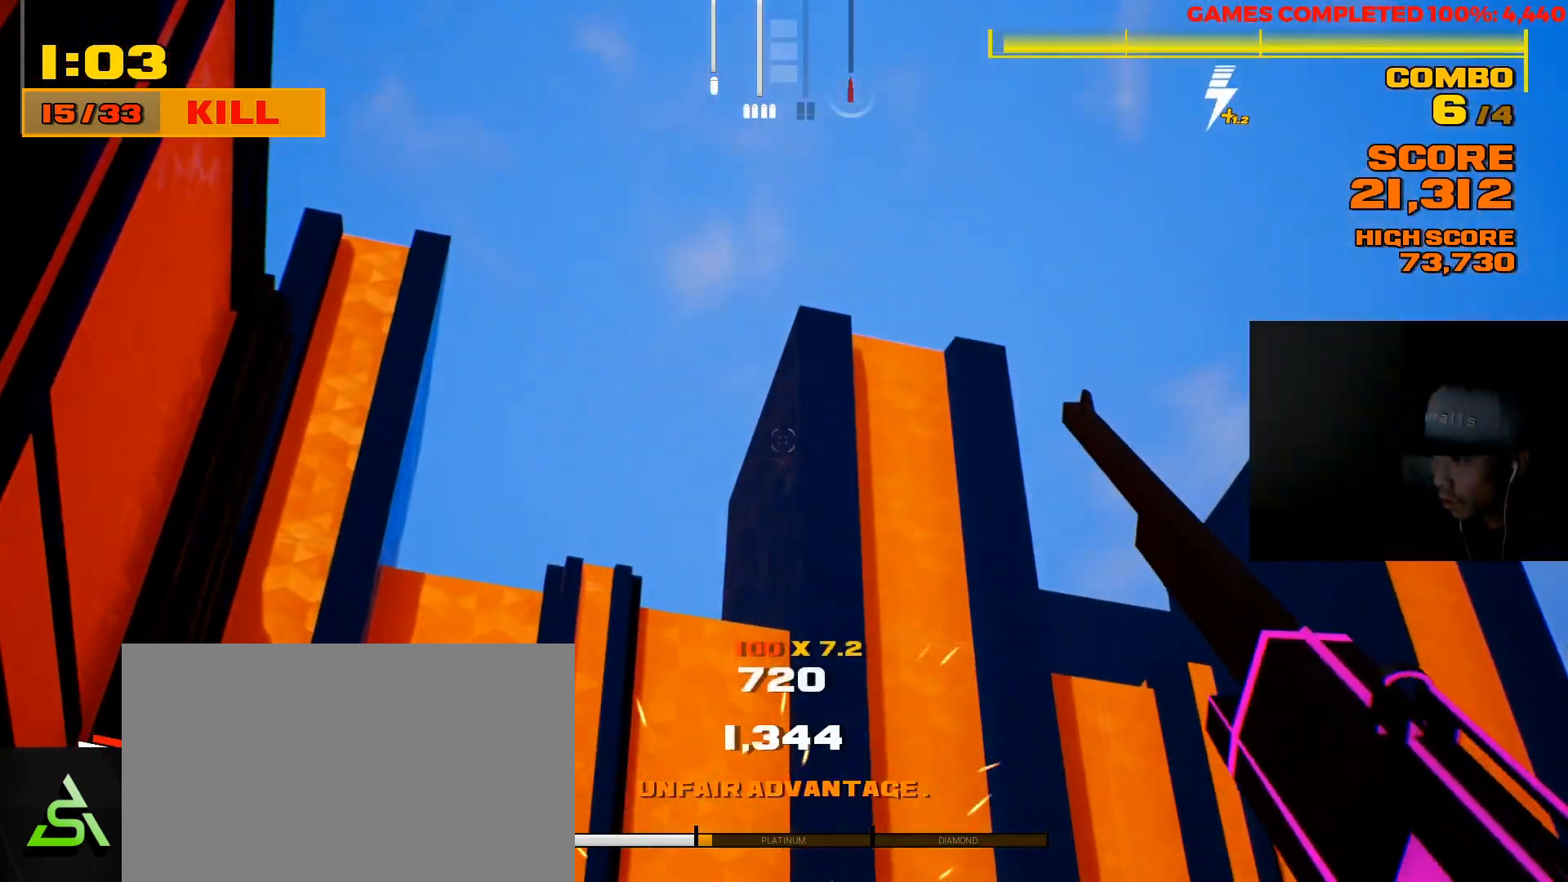
{"keys": ["a", "w"], "mouse": [], "events": [[117, "mouse_right", "up"], [150, "w", "down"], [483, "a", "down"]]}
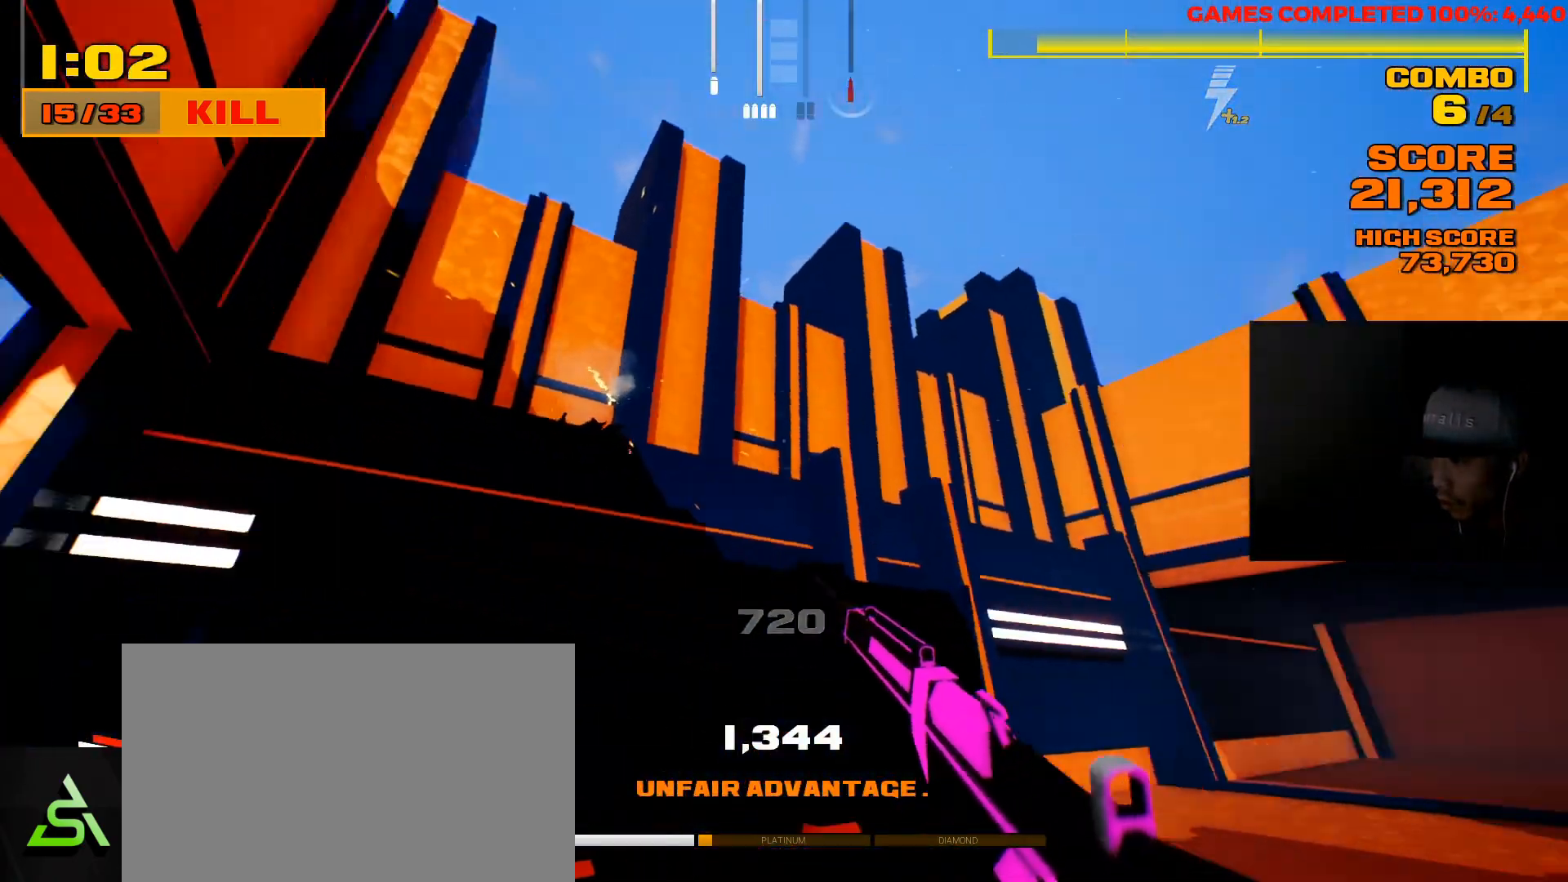
{"keys": ["a", "w"], "mouse": [], "events": []}
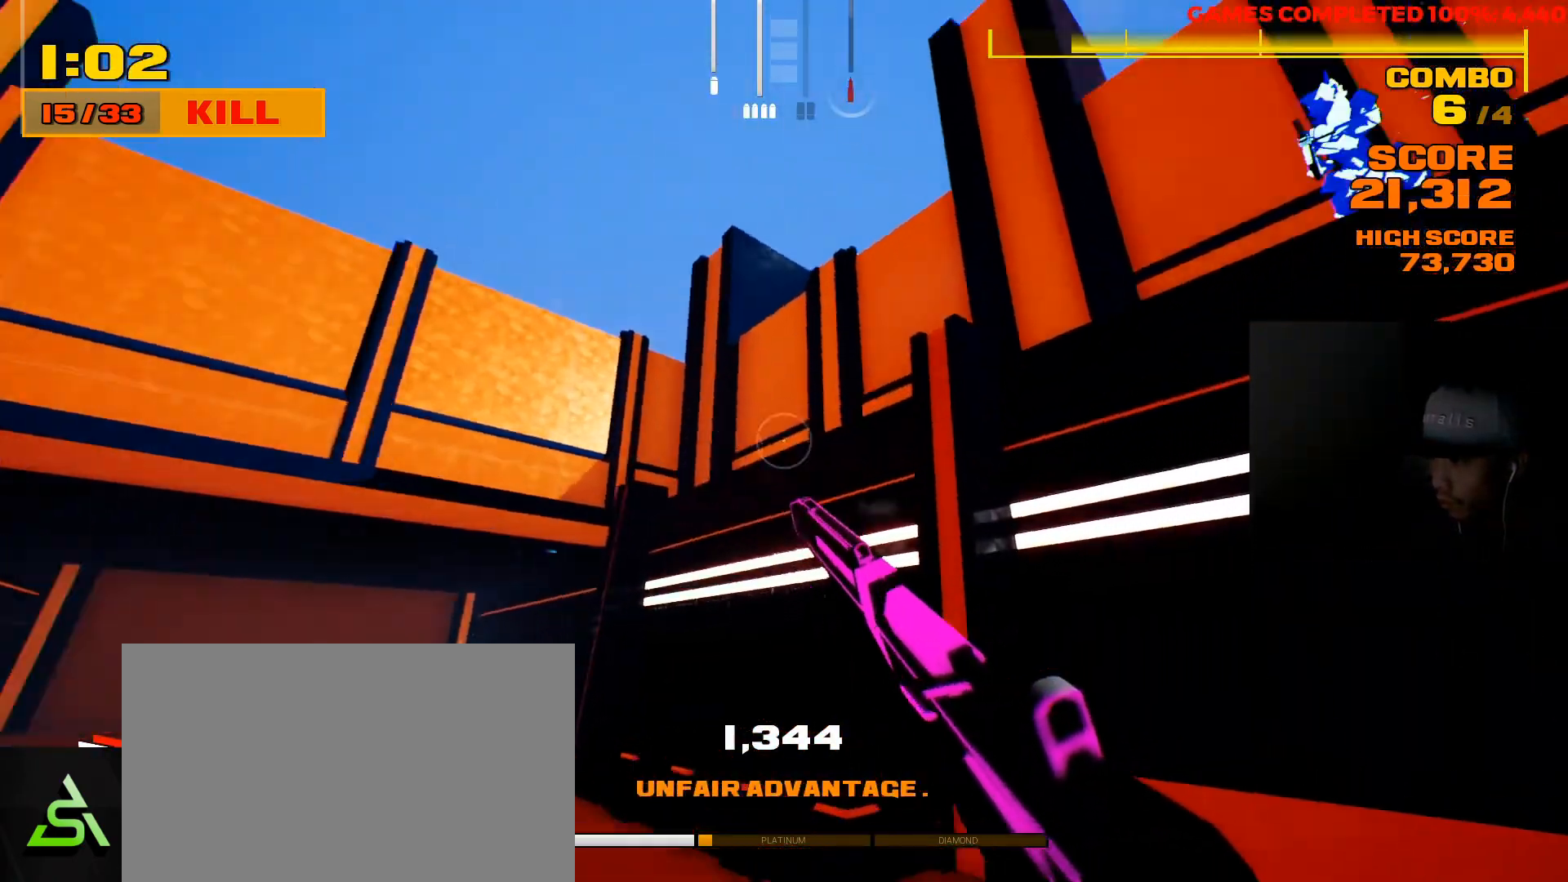
{"keys": ["a", "s"], "mouse": [], "events": [[33, "w", "up"], [333, "s", "down"]]}
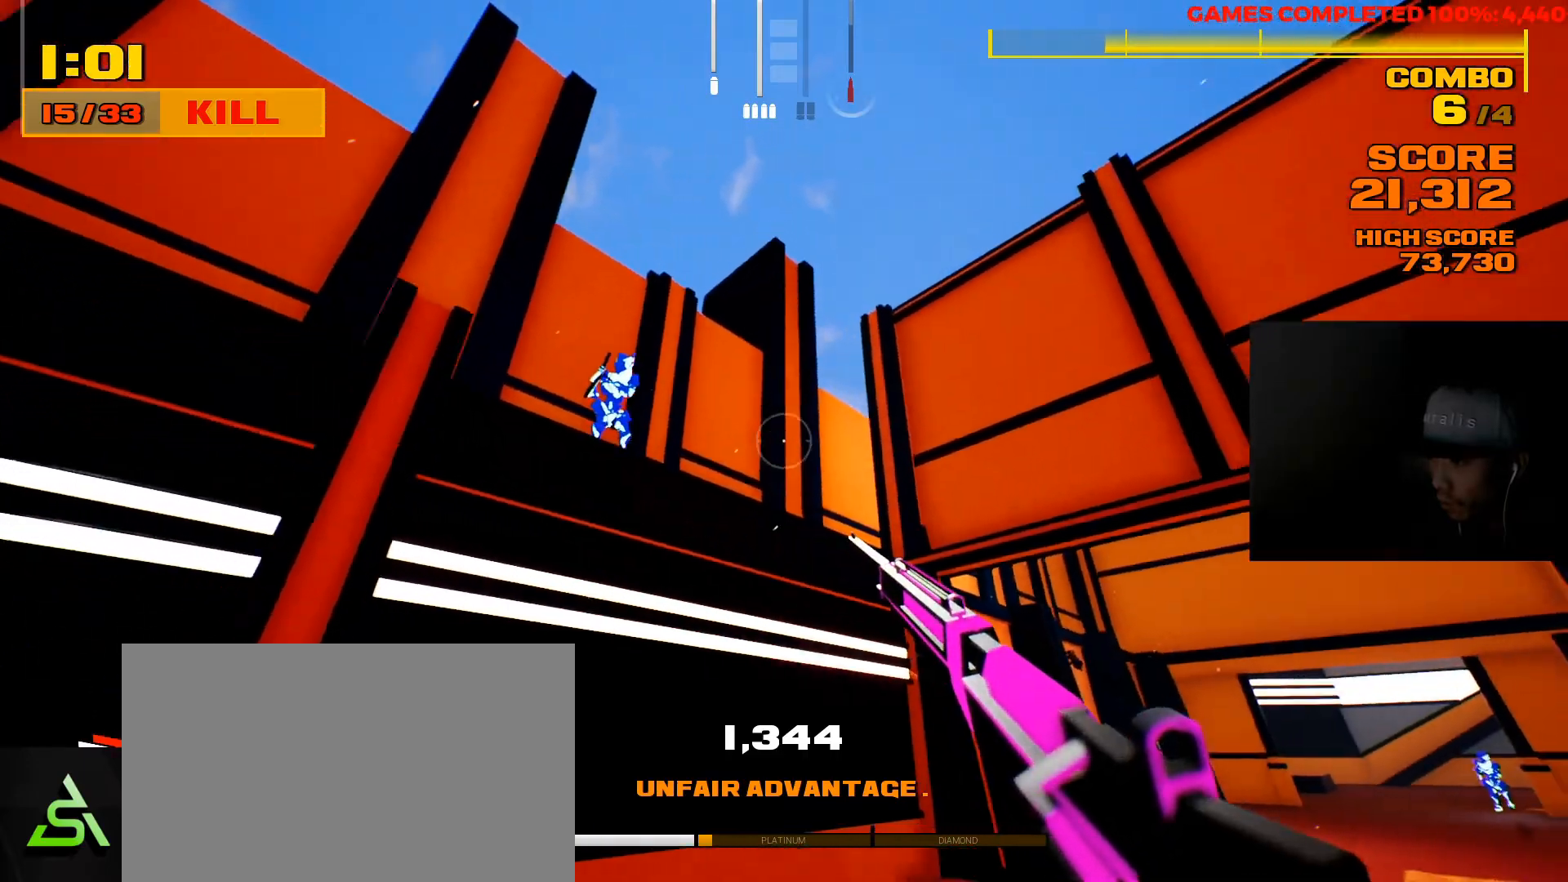
{"keys": [], "mouse": ["right"], "events": [[150, "a", "up"], [200, "mouse_right", "down"], [250, "s", "up"]]}
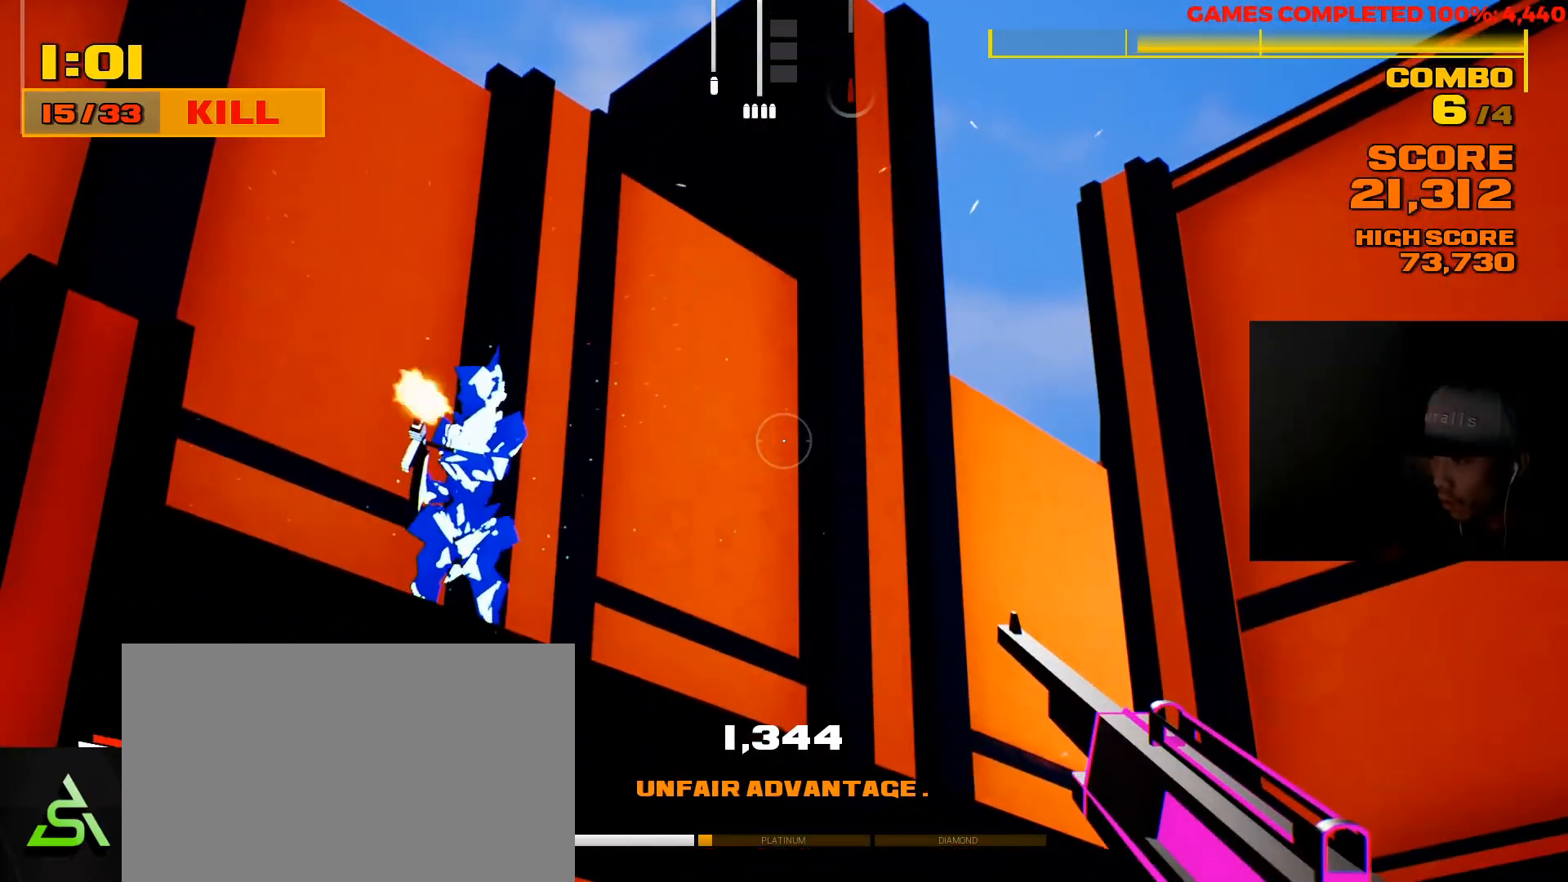
{"keys": [], "mouse": ["right"], "events": []}
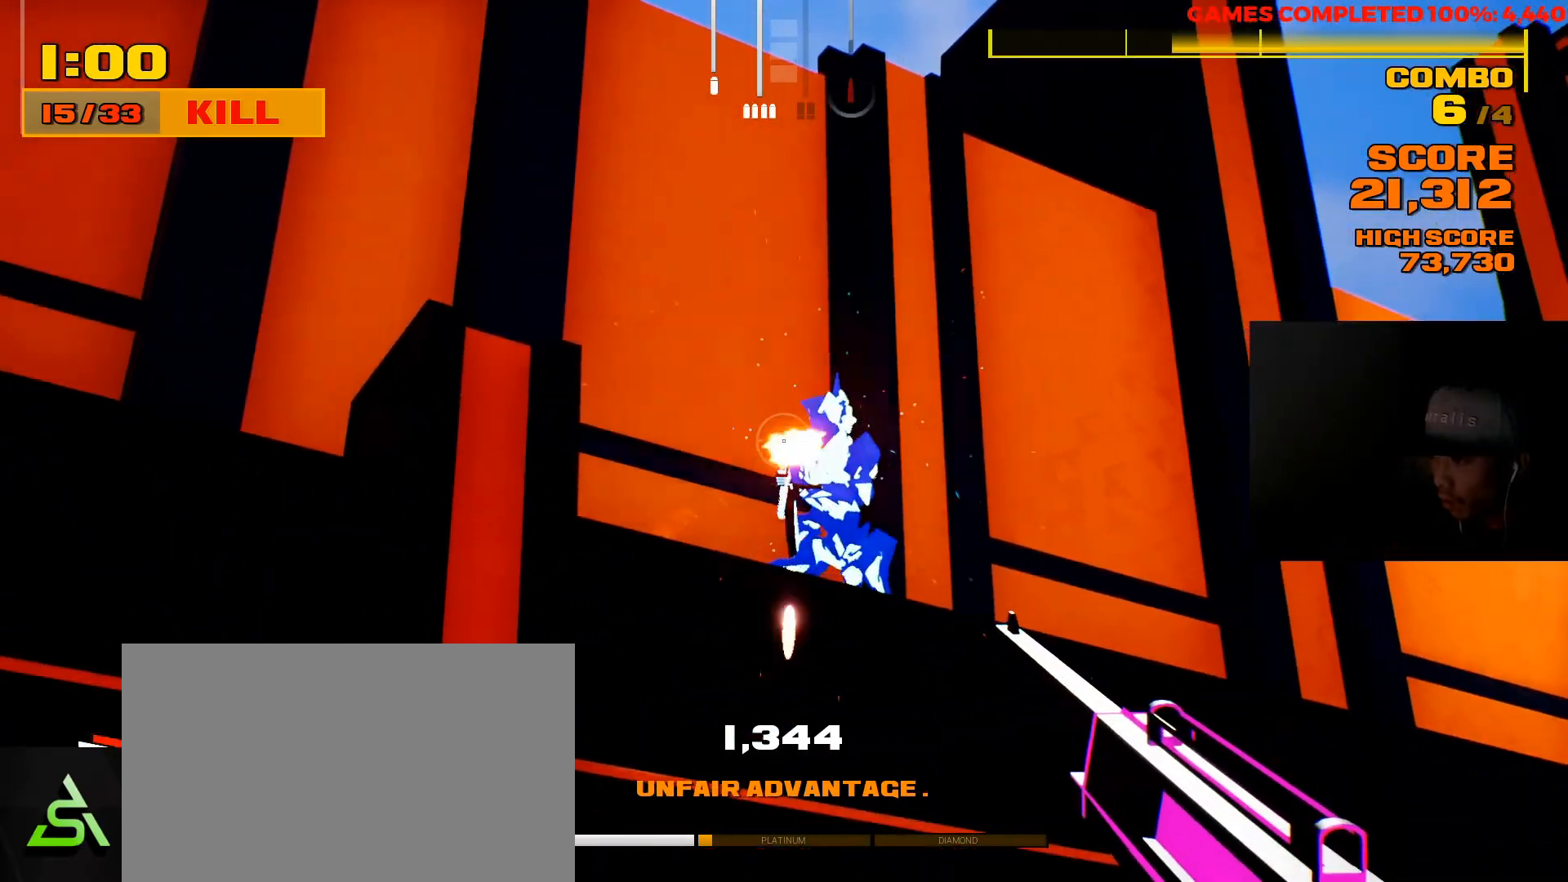
{"keys": [], "mouse": [], "events": [[433, "mouse_right", "up"]]}
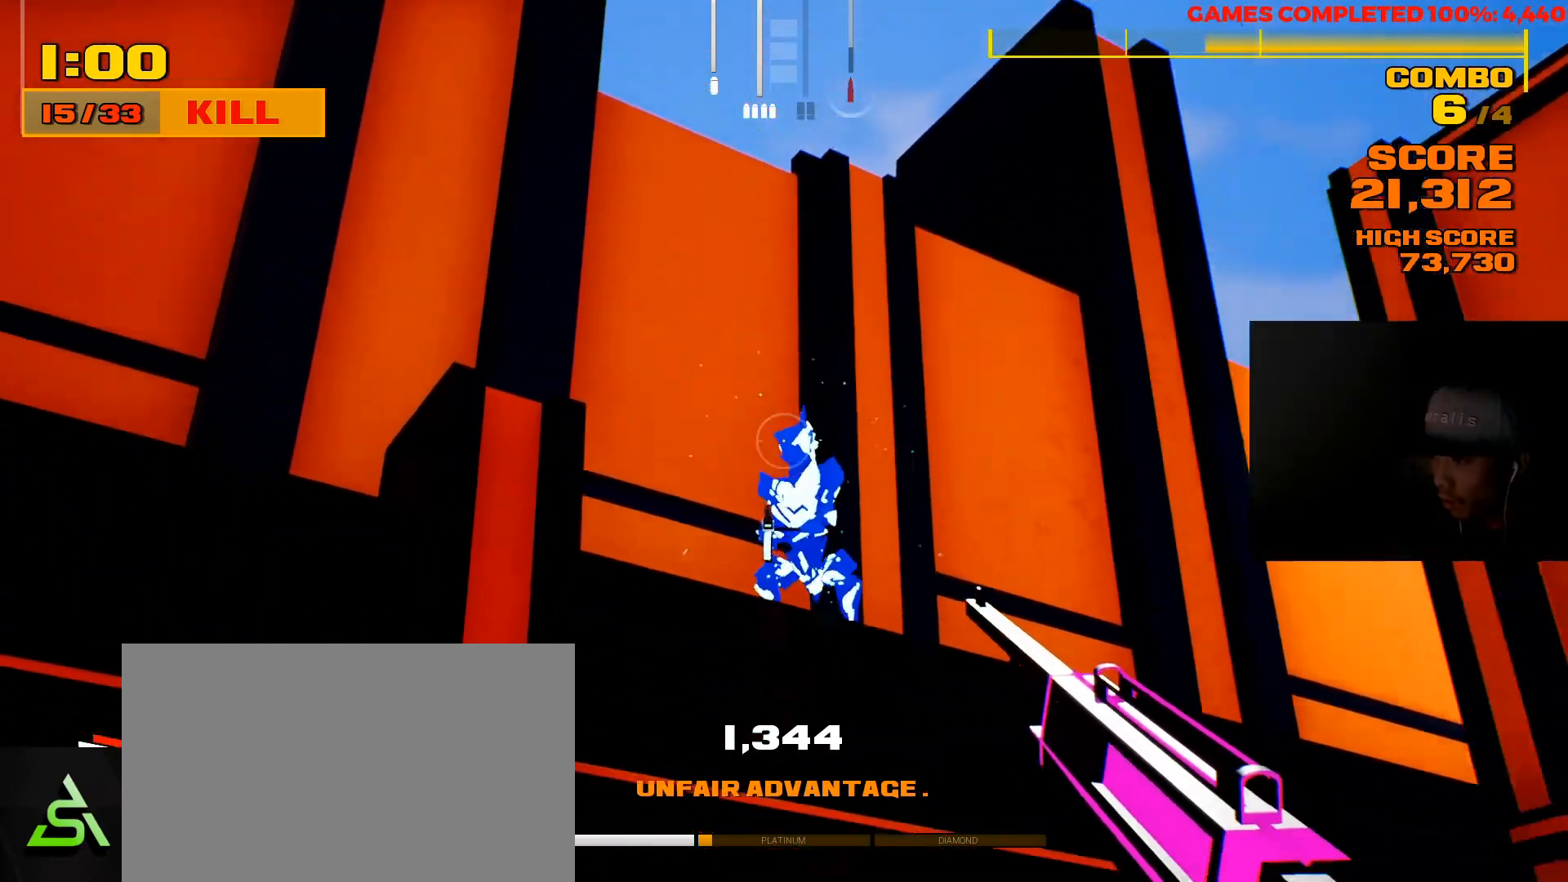
{"keys": [], "mouse": ["right"], "events": [[200, "mouse_right", "down"]]}
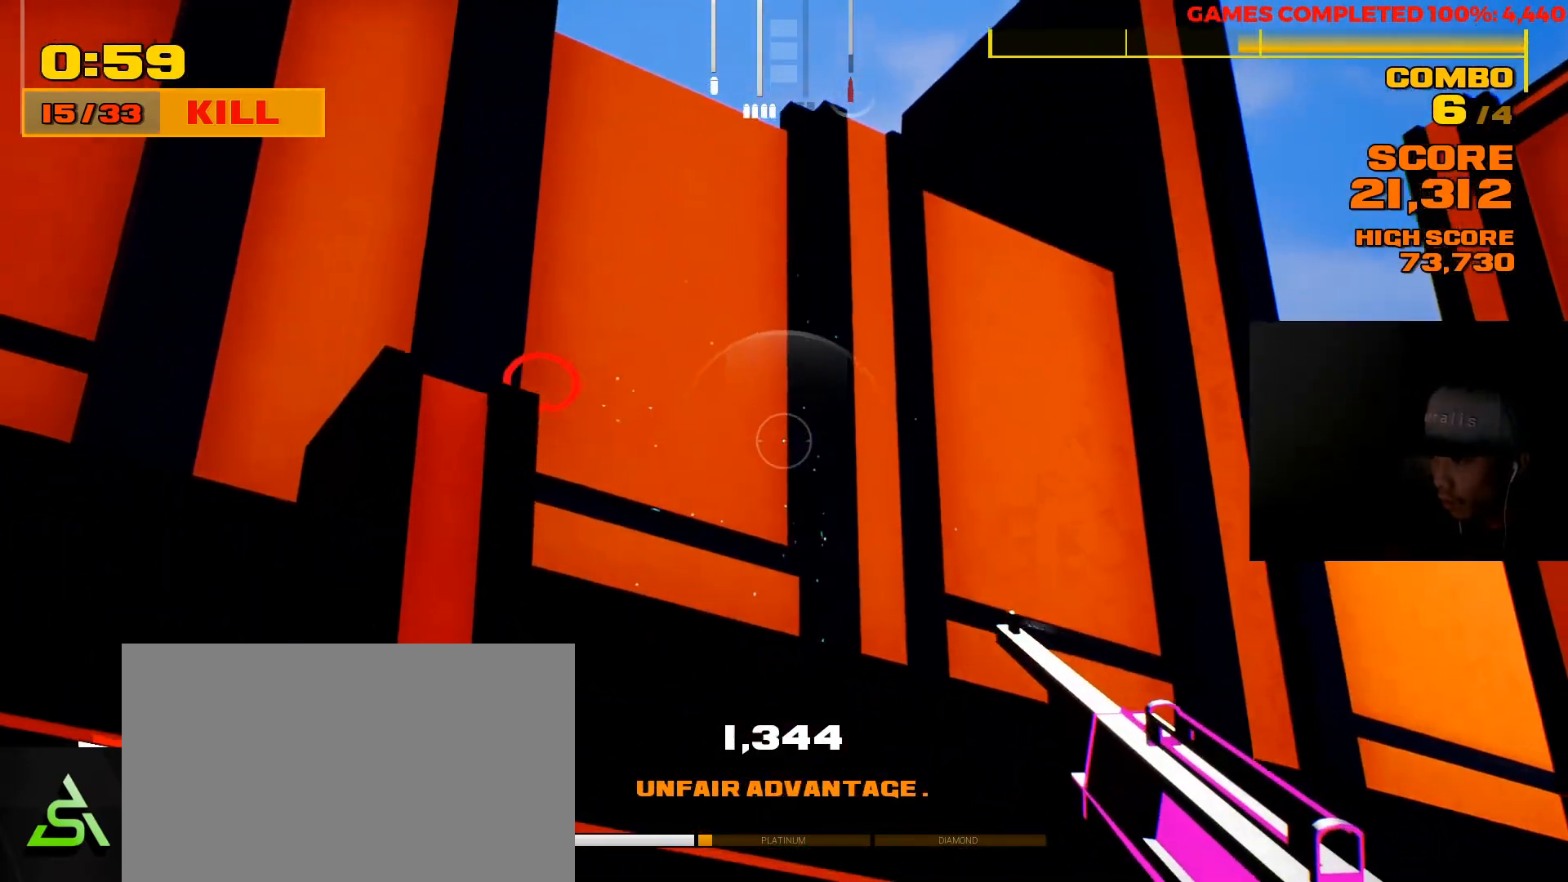
{"keys": ["a", "s"], "mouse": ["right"], "events": [[383, "a", "down"], [383, "s", "down"]]}
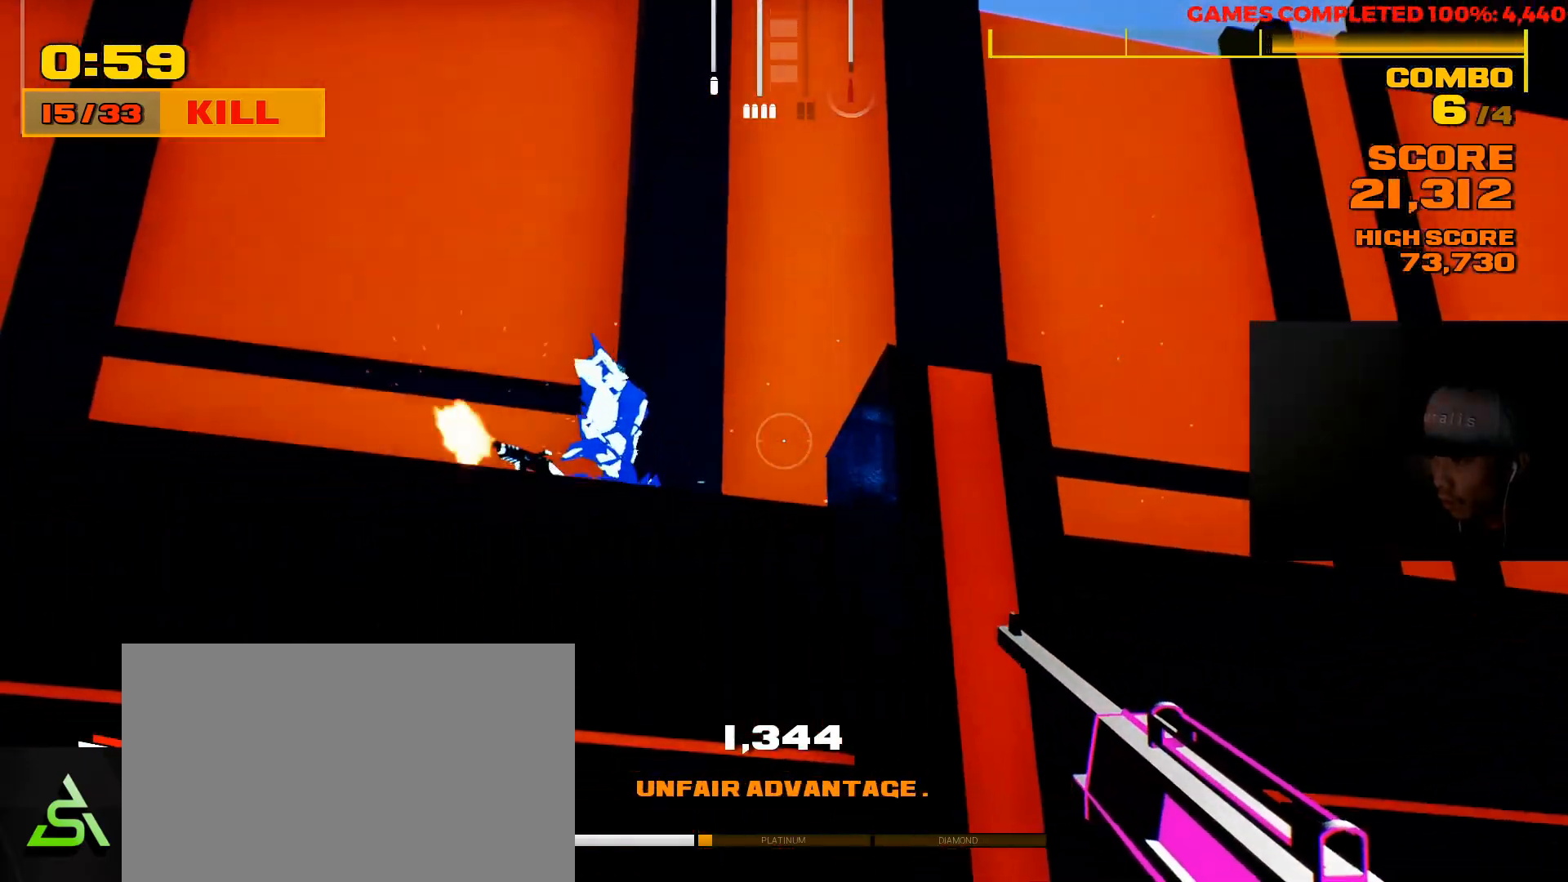
{"keys": ["a", "s"], "mouse": ["left", "right"], "events": [[417, "mouse_left", "down"]]}
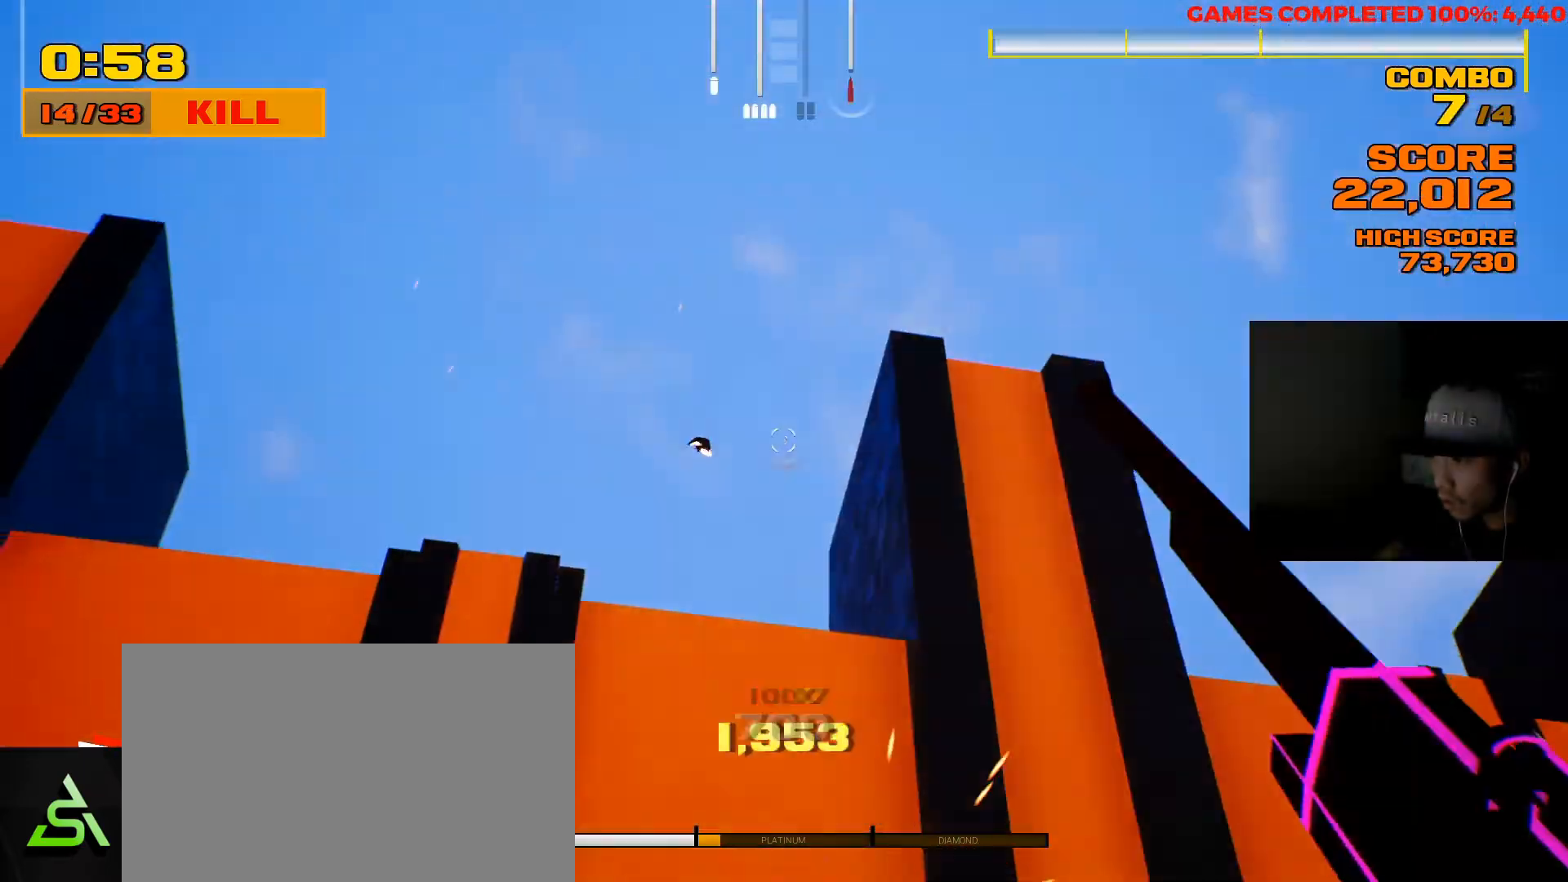
{"keys": ["a", "w"], "mouse": [], "events": [[33, "s", "up"], [50, "mouse_left", "up"], [167, "mouse_right", "up"], [333, "w", "down"]]}
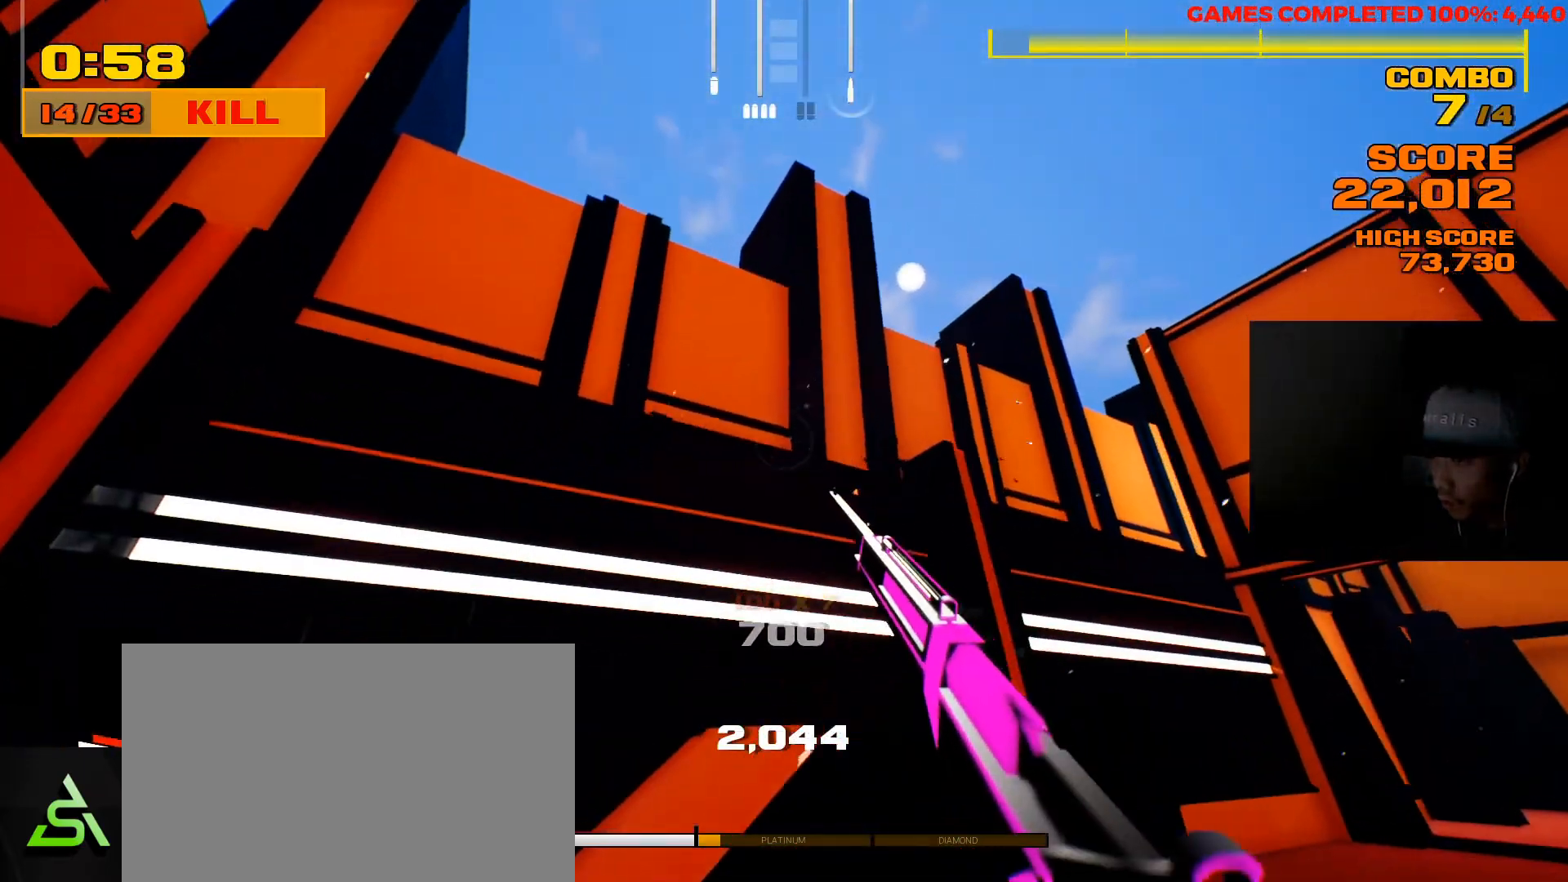
{"keys": ["a", "w"], "mouse": [], "events": [[167, "a", "up"], [367, "a", "down"]]}
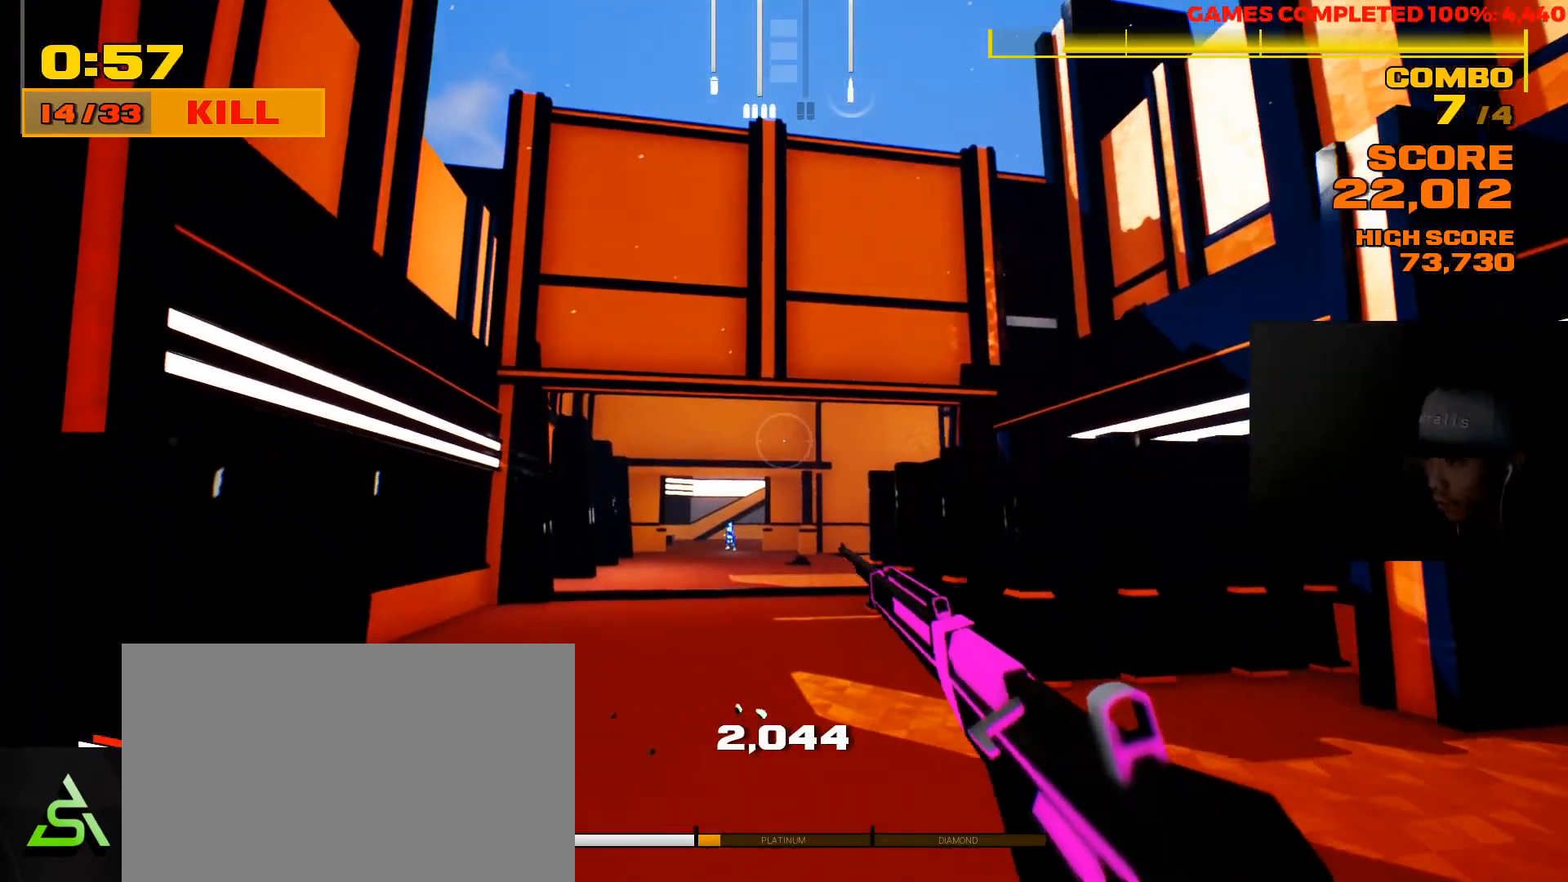
{"keys": [], "mouse": ["right"], "events": [[217, "a", "up"], [250, "w", "up"], [283, "mouse_right", "down"]]}